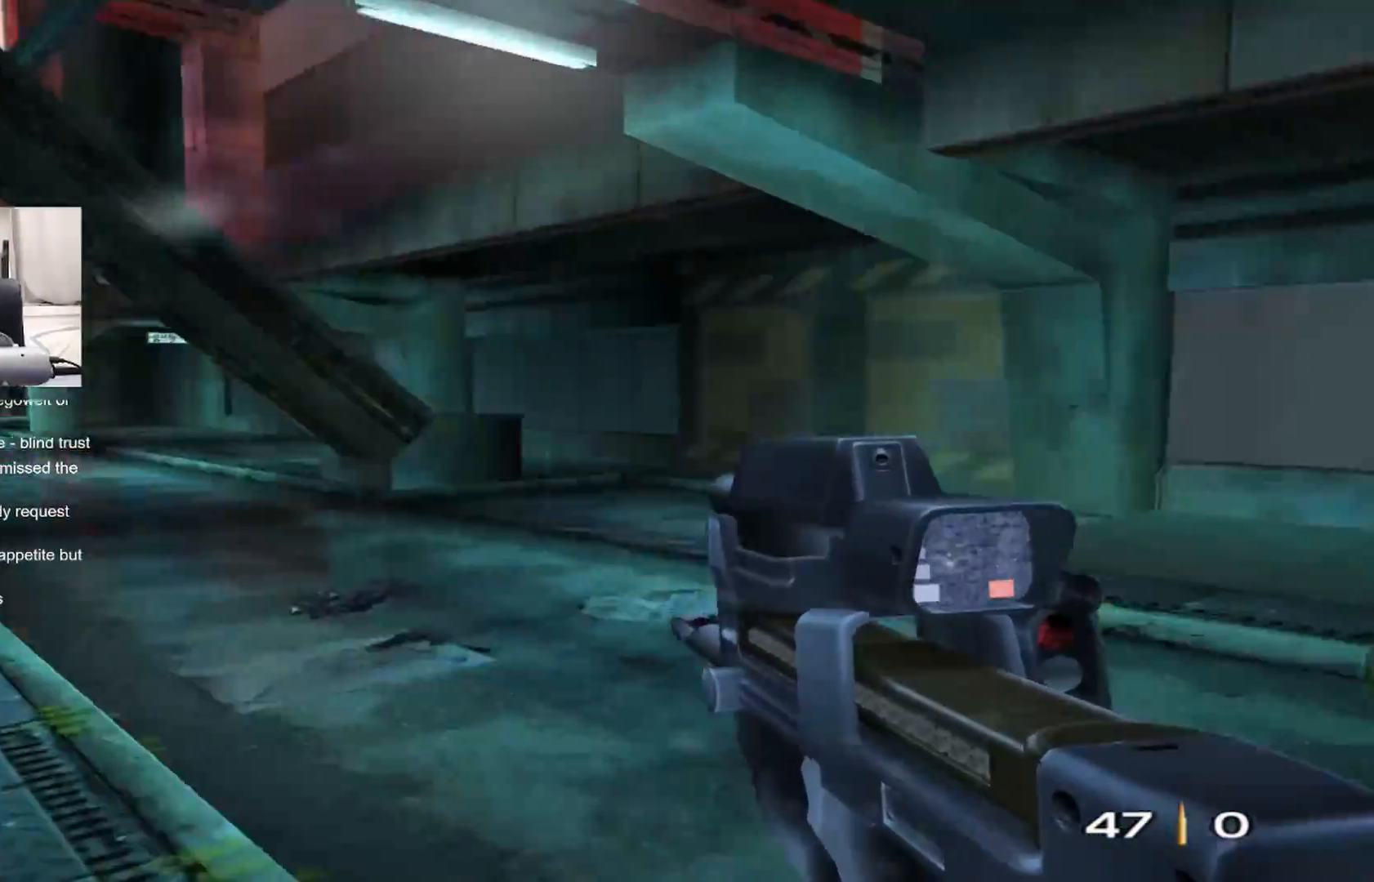
Gameplay with a controller (PlayStation layout); each line is a JSON object with the inputs held at the frame after it. "events" lists button and stick changes between this image and that frame as [ms after this image, input, new state], when the widget could be followed in between.
{"buttons": [], "left_stick": "up", "right_stick": "center", "events": [[17, "right_stick", "center"], [183, "left_stick", "up"], [350, "right_stick", "left"], [433, "right_stick", "center"]]}
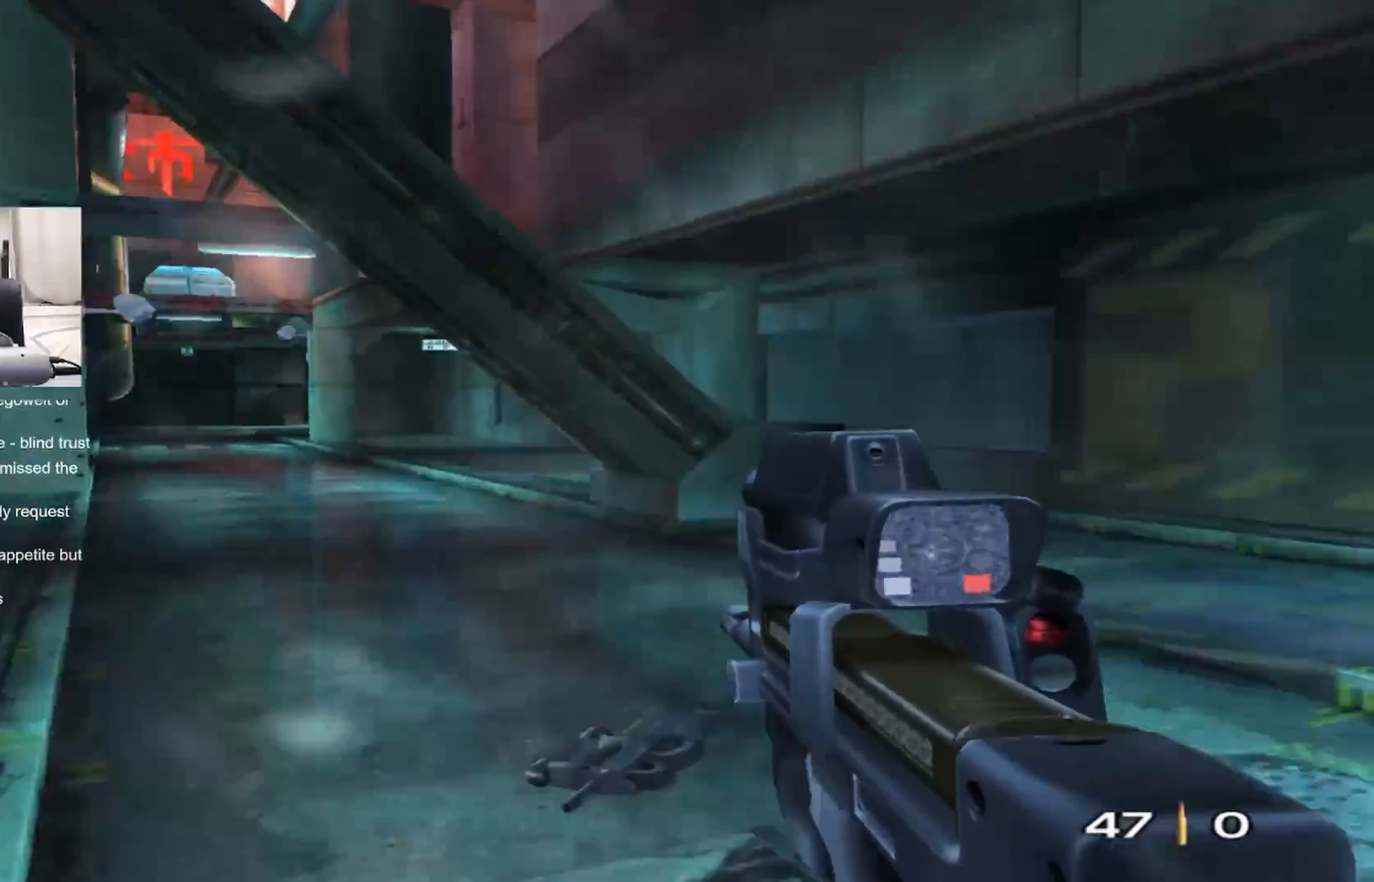
{"buttons": ["TRIANGLE"], "left_stick": "up", "right_stick": "center", "events": [[467, "TRIANGLE", "down"]]}
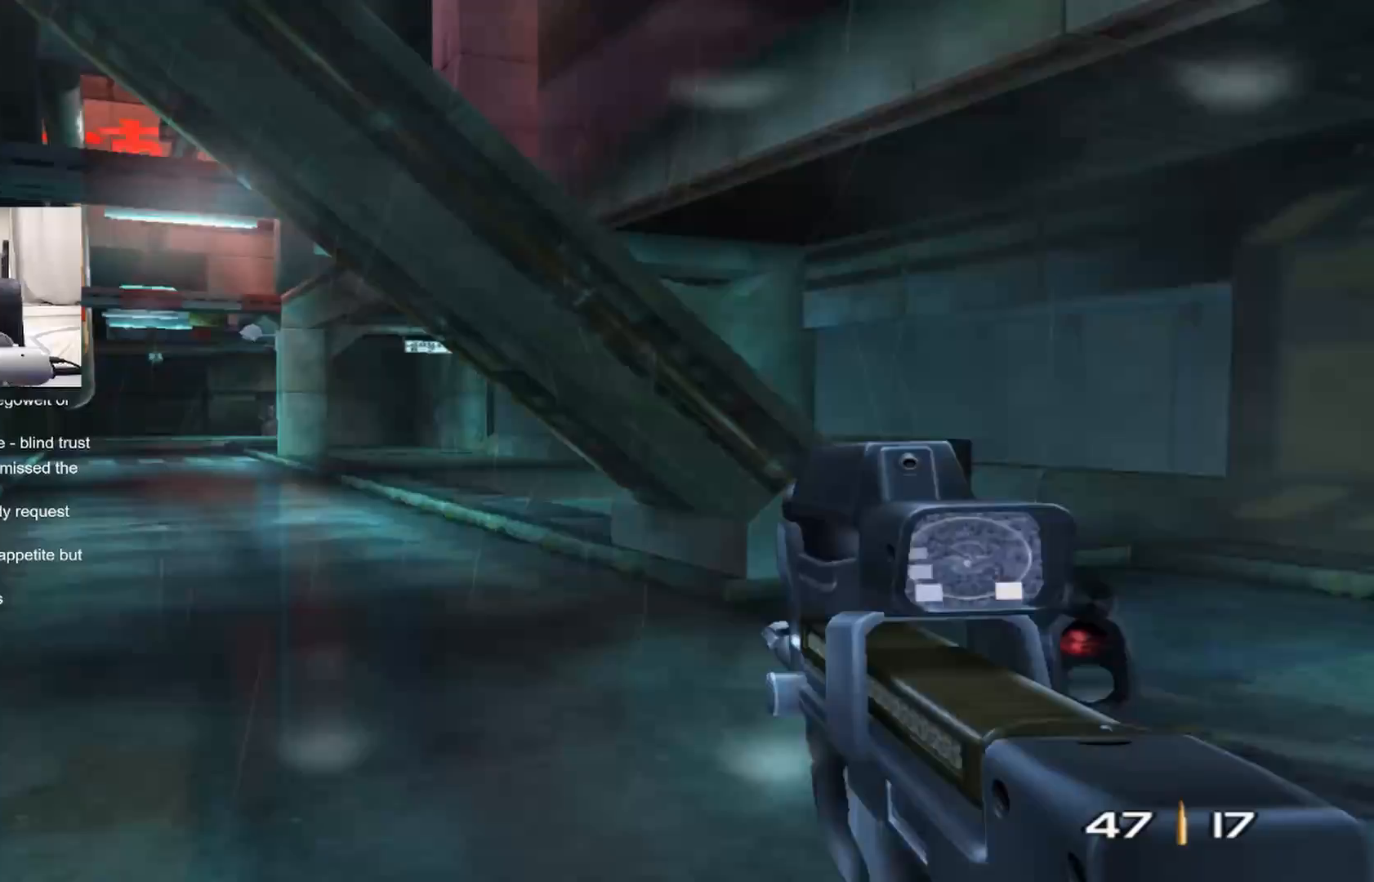
{"buttons": [], "left_stick": "up", "right_stick": "center", "events": [[117, "TRIANGLE", "up"], [183, "TRIANGLE", "down"], [267, "TRIANGLE", "up"], [317, "right_stick", "left"], [433, "right_stick", "center"]]}
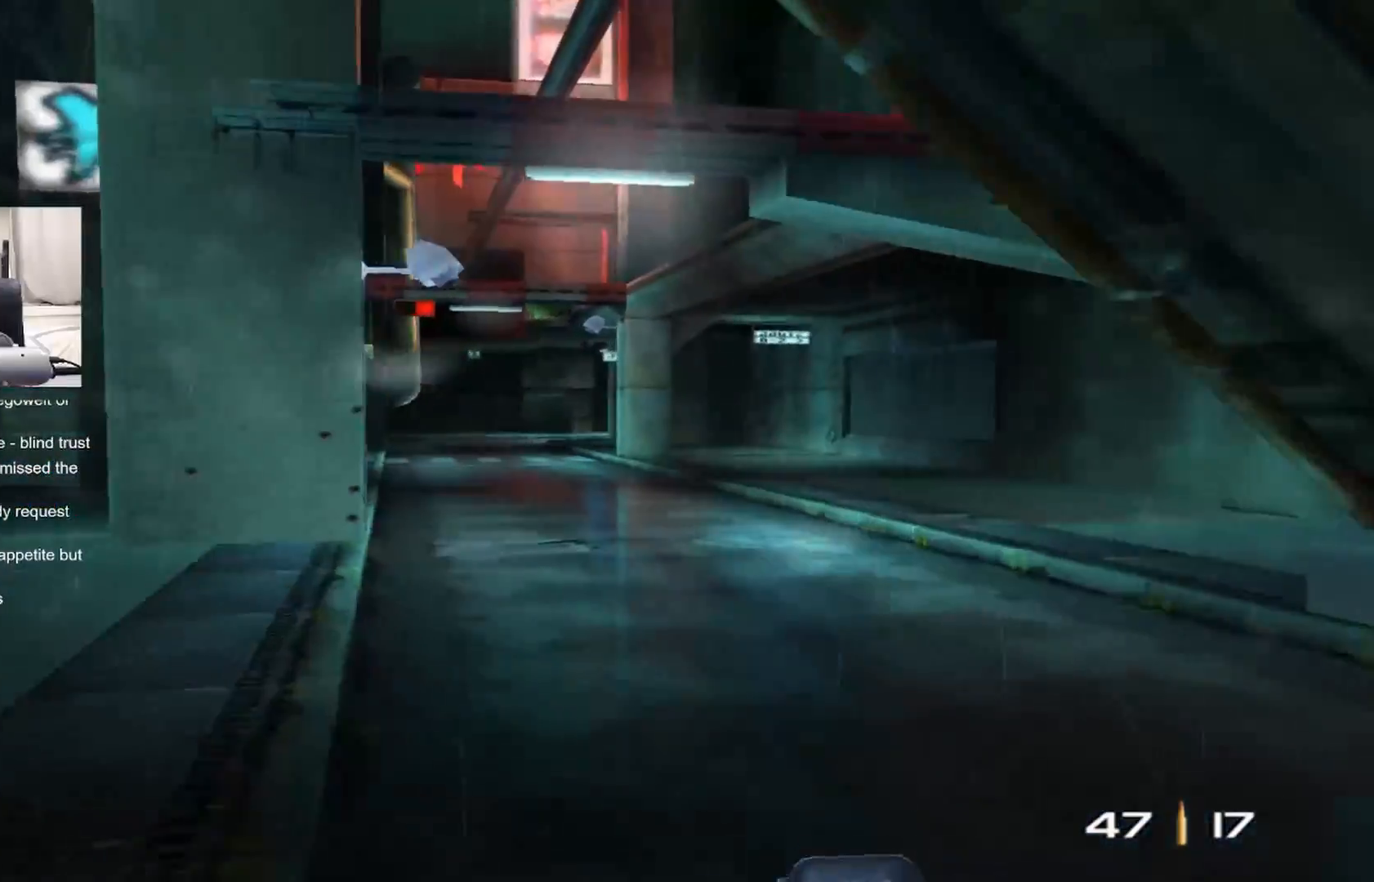
{"buttons": [], "left_stick": "up", "right_stick": "up-left", "events": [[217, "right_stick", "up"], [283, "right_stick", "center"], [433, "right_stick", "up-left"]]}
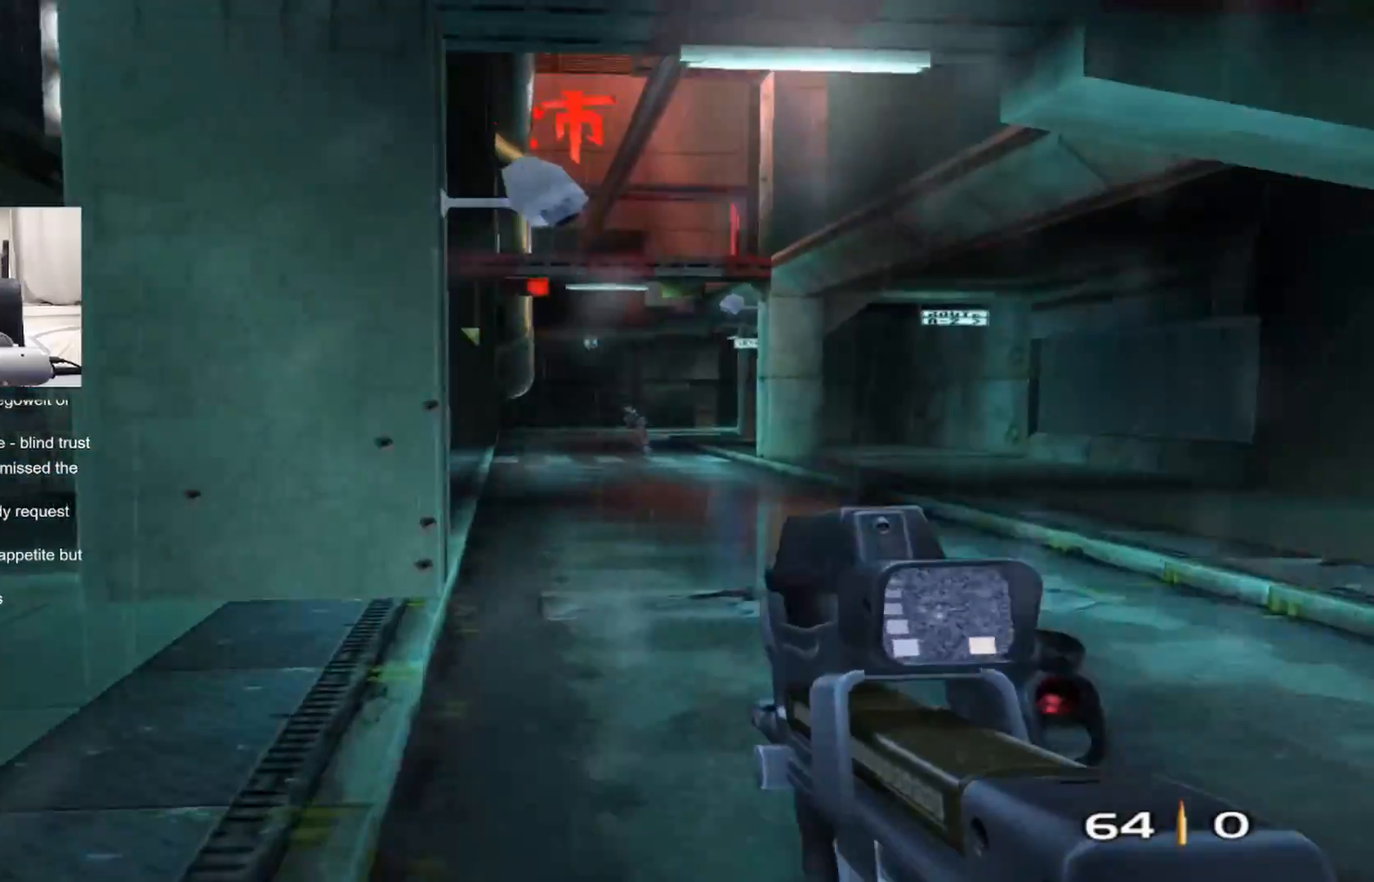
{"buttons": ["R2"], "left_stick": "up", "right_stick": "center", "events": [[33, "right_stick", "center"], [100, "R2", "down"]]}
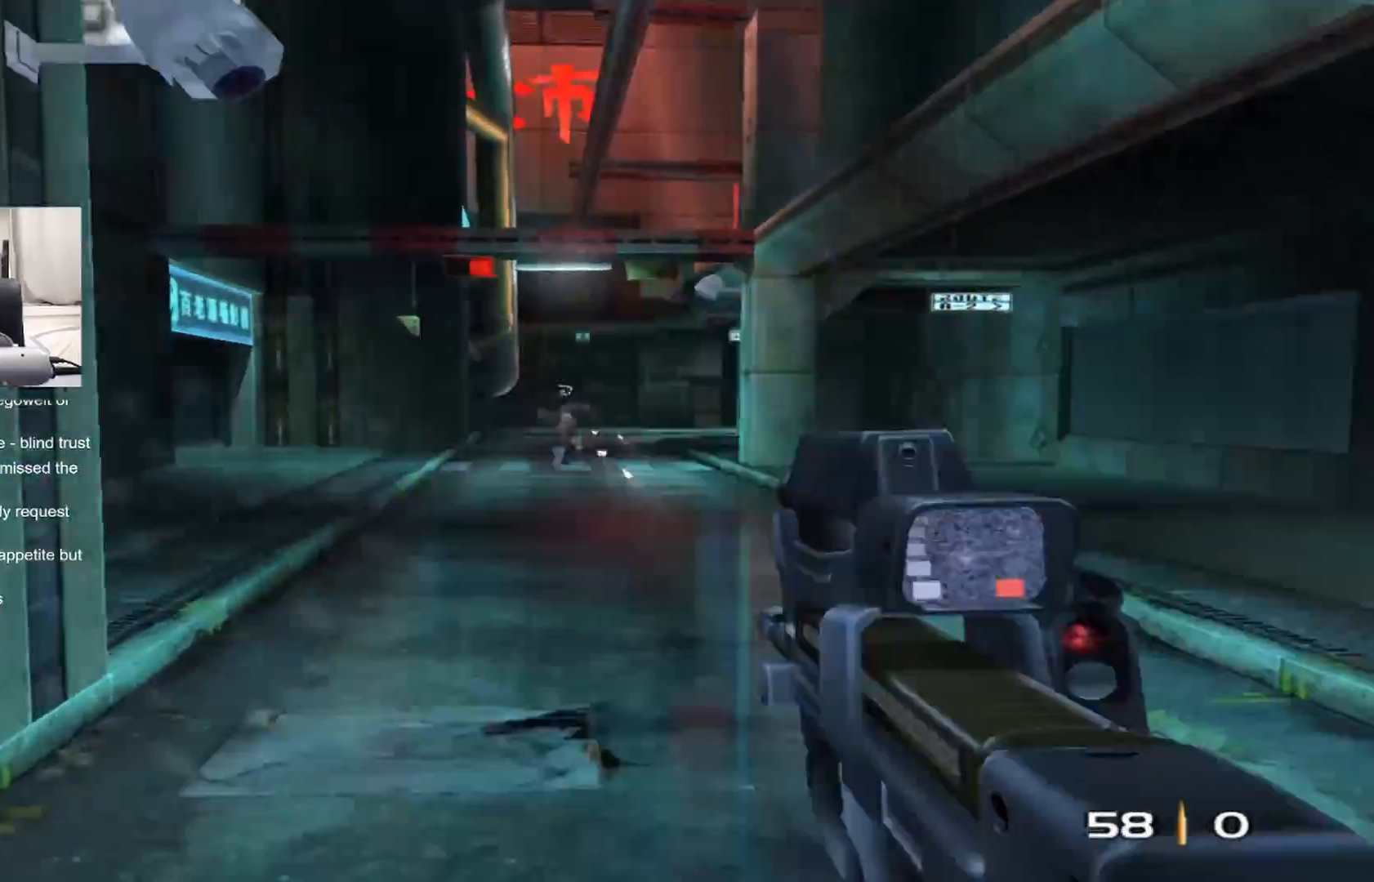
{"buttons": ["TRIANGLE"], "left_stick": "up", "right_stick": "center", "events": [[83, "right_stick", "left"], [150, "right_stick", "center"], [250, "R2", "up"], [383, "TRIANGLE", "down"], [450, "TRIANGLE", "up"], [500, "TRIANGLE", "down"]]}
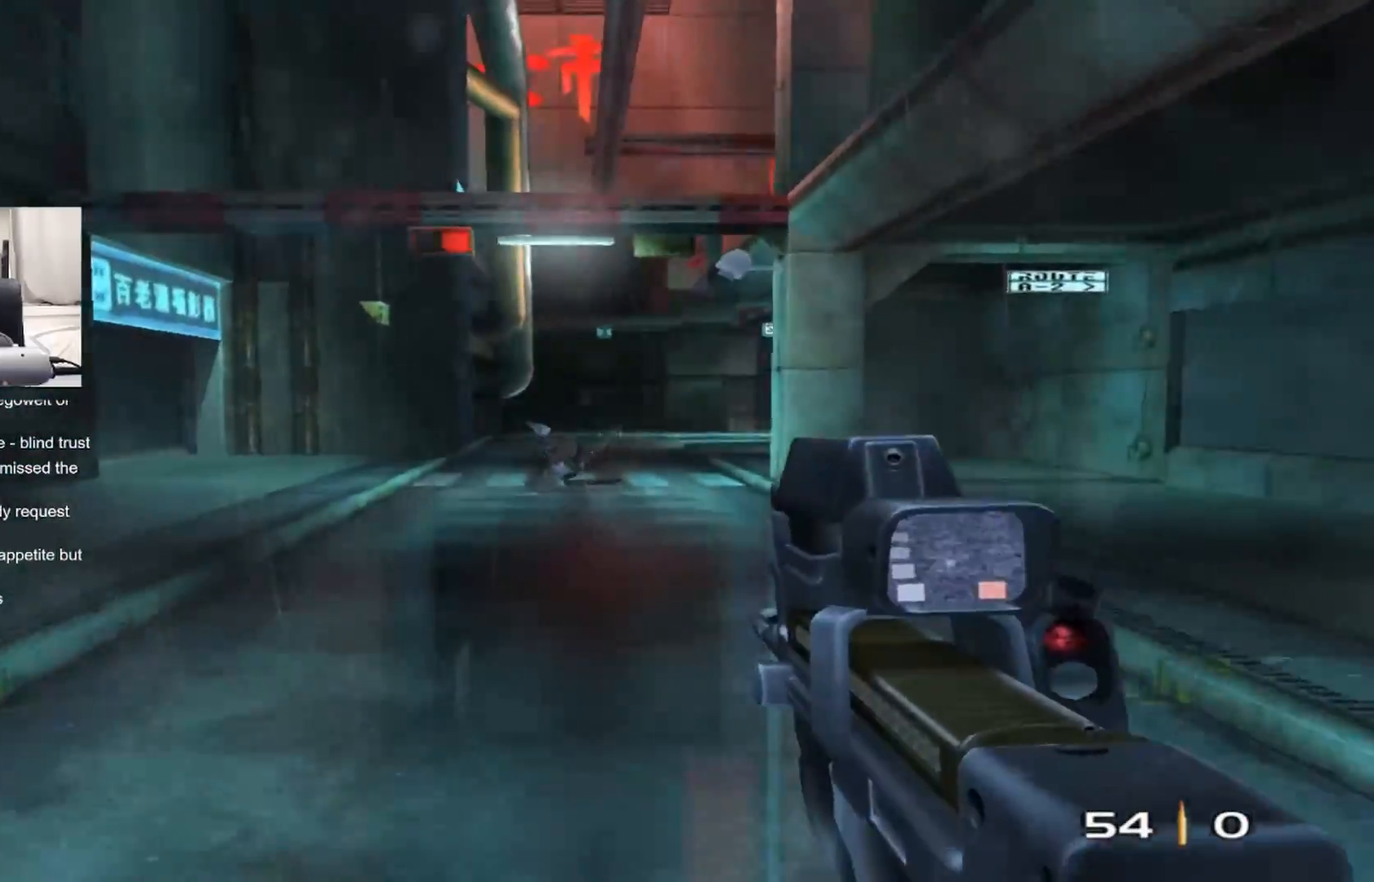
{"buttons": ["TRIANGLE"], "left_stick": "up", "right_stick": "center", "events": [[67, "TRIANGLE", "up"], [217, "right_stick", "down-right"], [317, "right_stick", "center"], [483, "TRIANGLE", "down"]]}
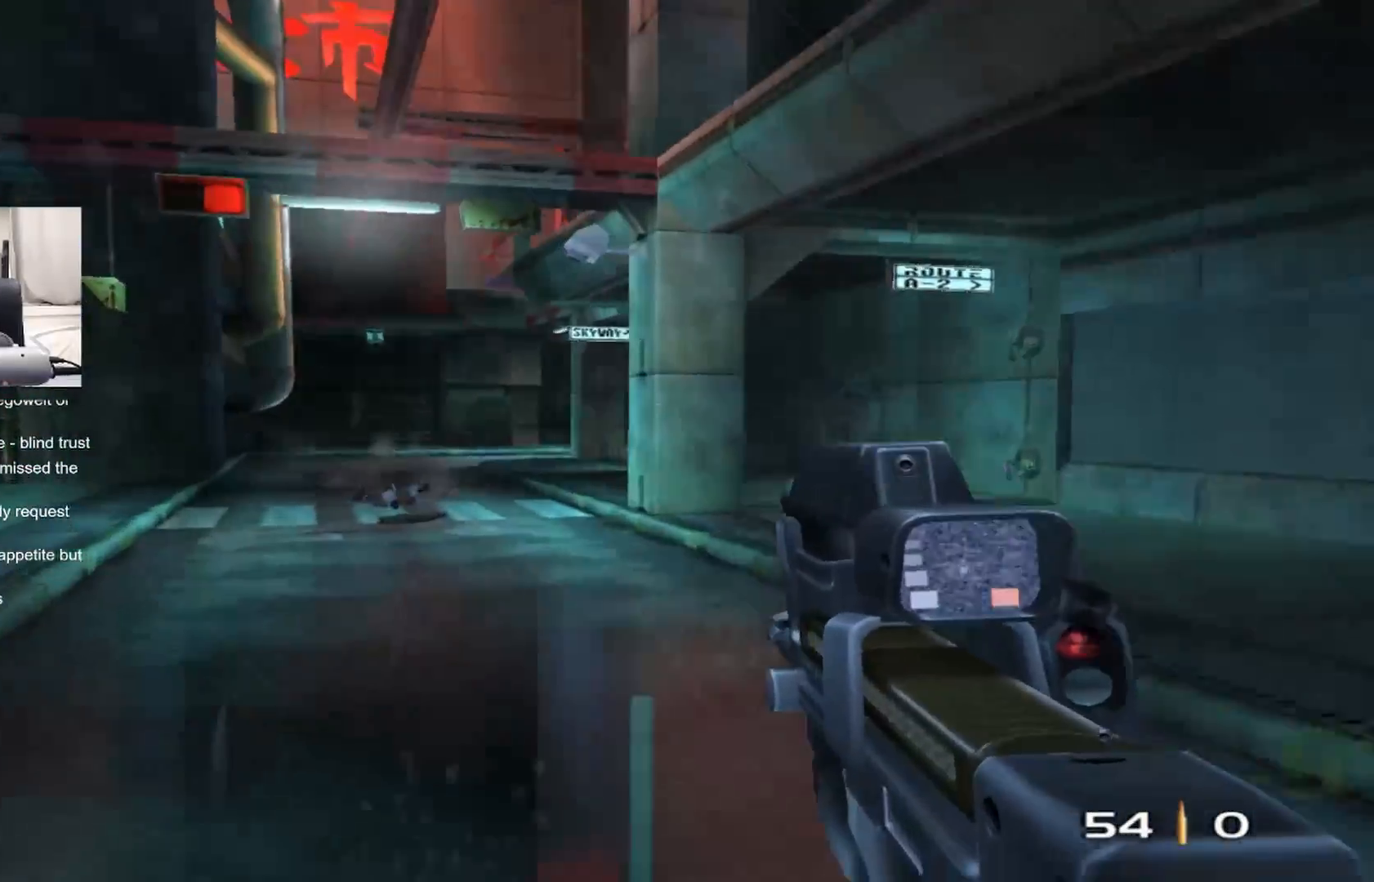
{"buttons": [], "left_stick": "up", "right_stick": "center", "events": [[67, "TRIANGLE", "up"], [333, "right_stick", "right"], [417, "right_stick", "center"]]}
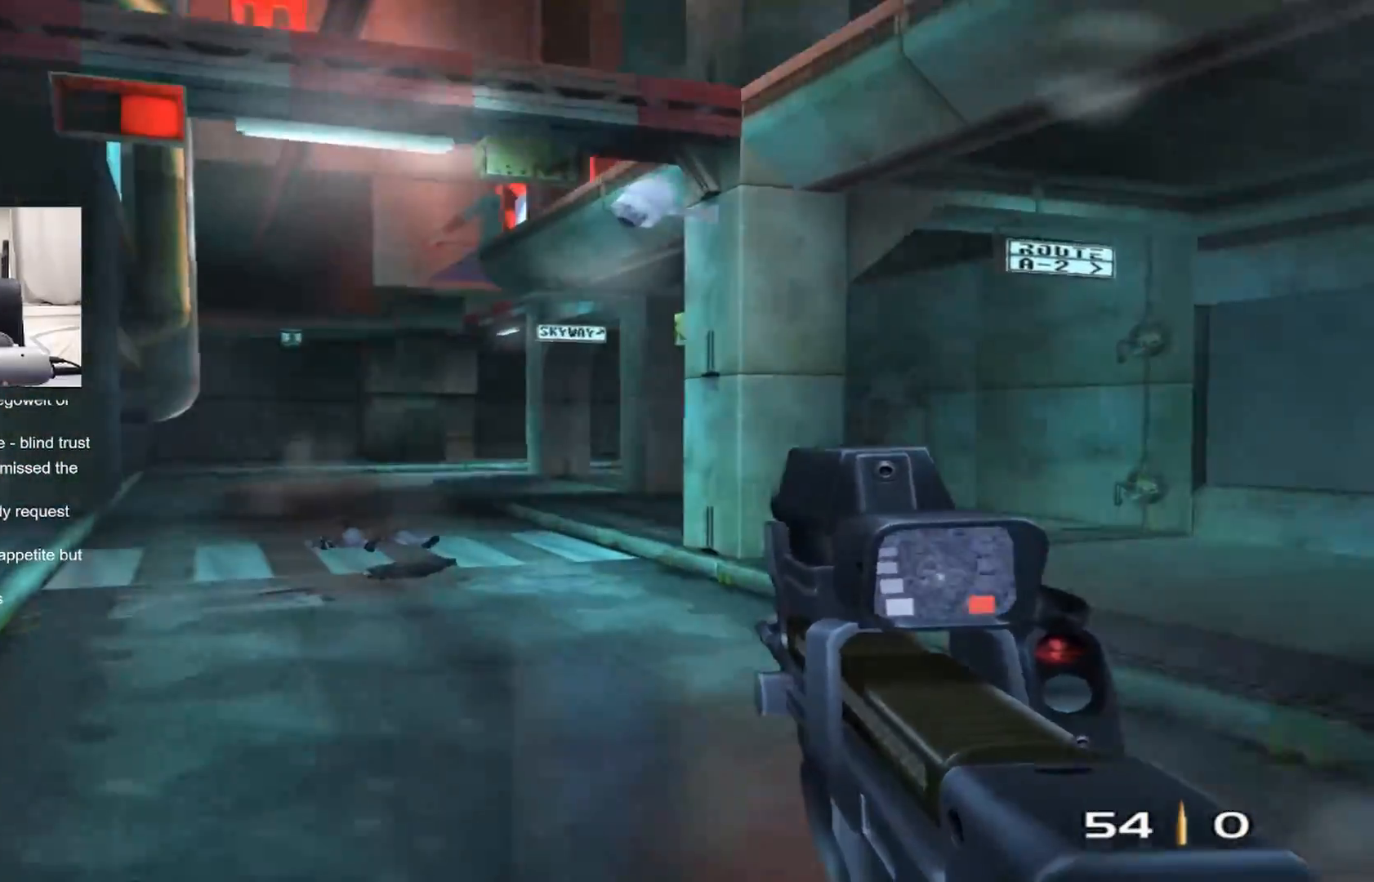
{"buttons": [], "left_stick": "up", "right_stick": "center", "events": [[283, "right_stick", "right"], [417, "right_stick", "center"]]}
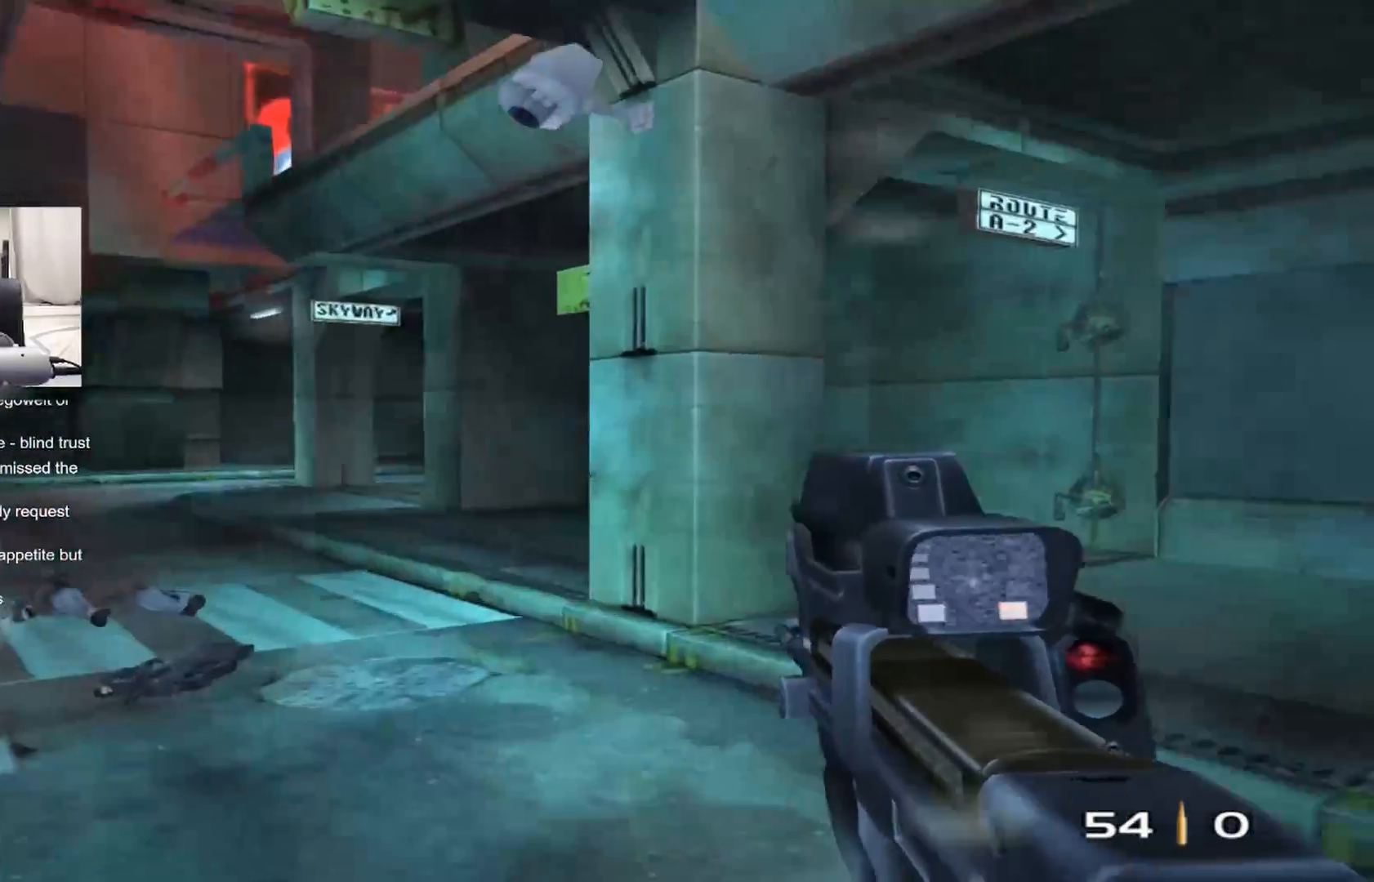
{"buttons": [], "left_stick": "up", "right_stick": "center", "events": []}
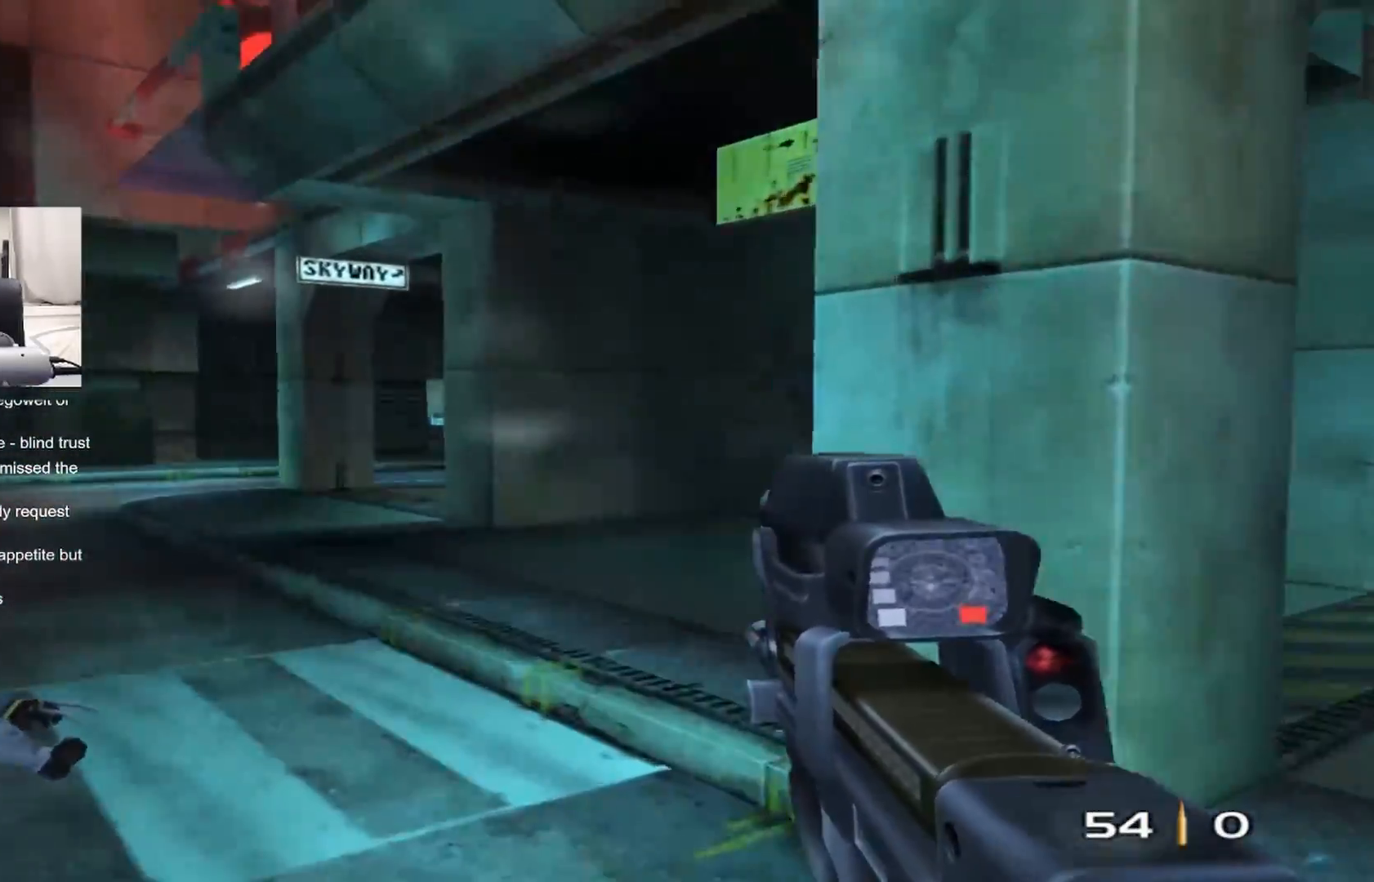
{"buttons": [], "left_stick": "up-left", "right_stick": "center", "events": [[33, "left_stick", "up-left"], [333, "TRIANGLE", "down"], [433, "TRIANGLE", "up"]]}
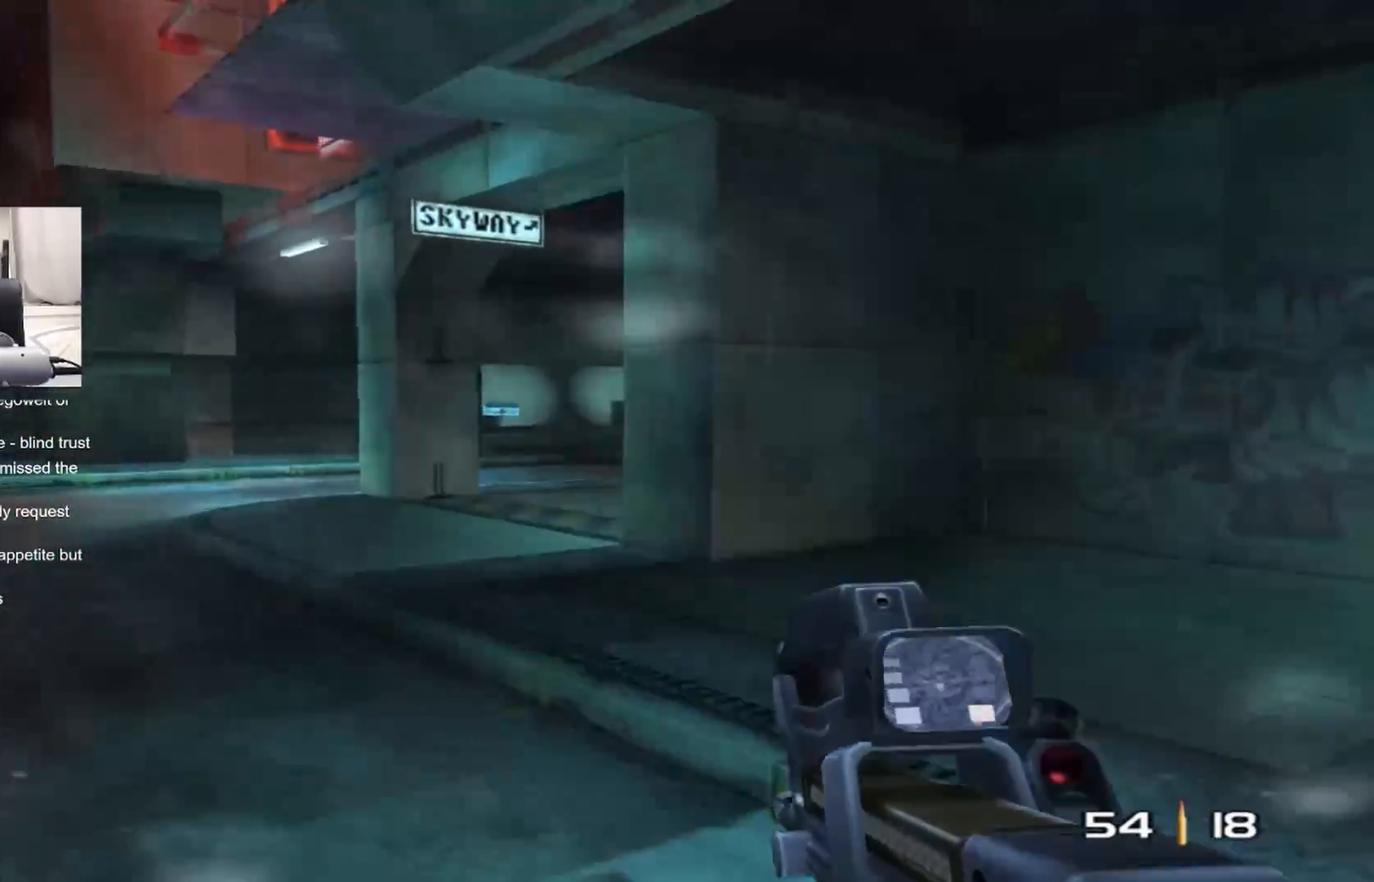
{"buttons": [], "left_stick": "up-left", "right_stick": "center", "events": [[117, "right_stick", "right"], [267, "right_stick", "center"]]}
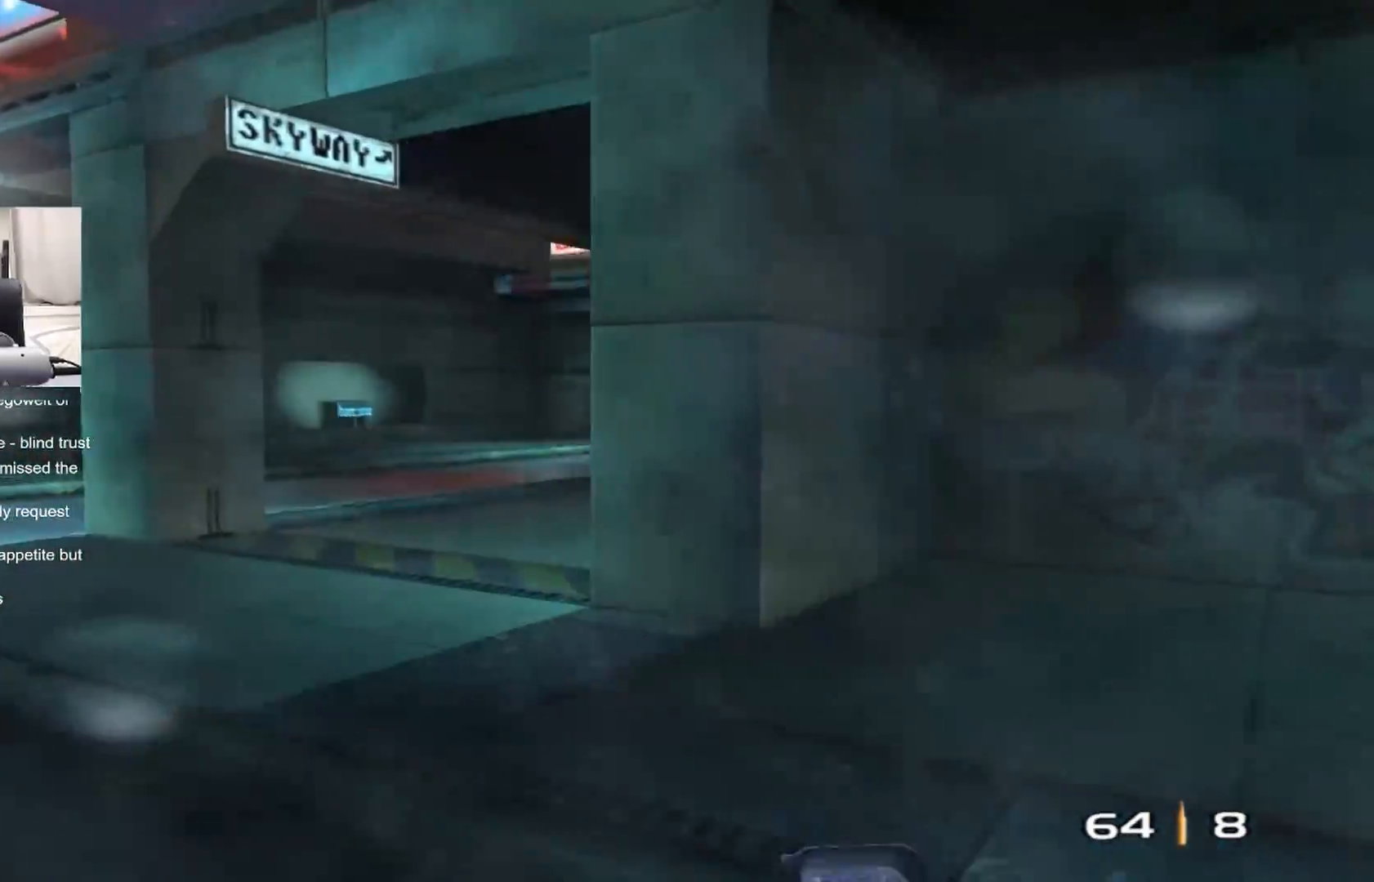
{"buttons": [], "left_stick": "up-left", "right_stick": "center", "events": [[117, "right_stick", "down-right"], [267, "right_stick", "center"]]}
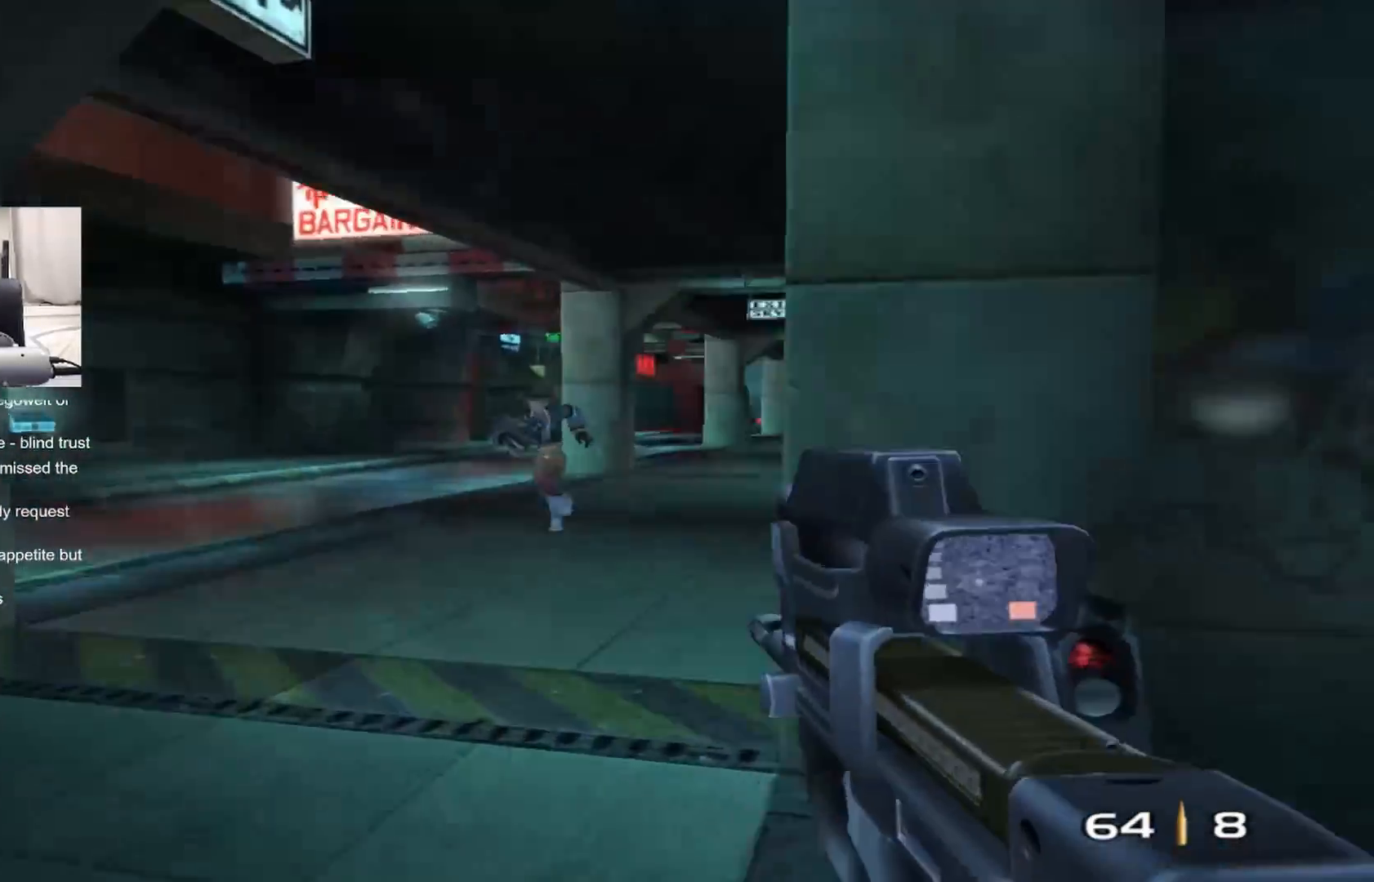
{"buttons": ["R2"], "left_stick": "up", "right_stick": "center", "events": [[167, "R2", "down"], [283, "right_stick", "down-right"], [383, "right_stick", "center"], [500, "left_stick", "up"]]}
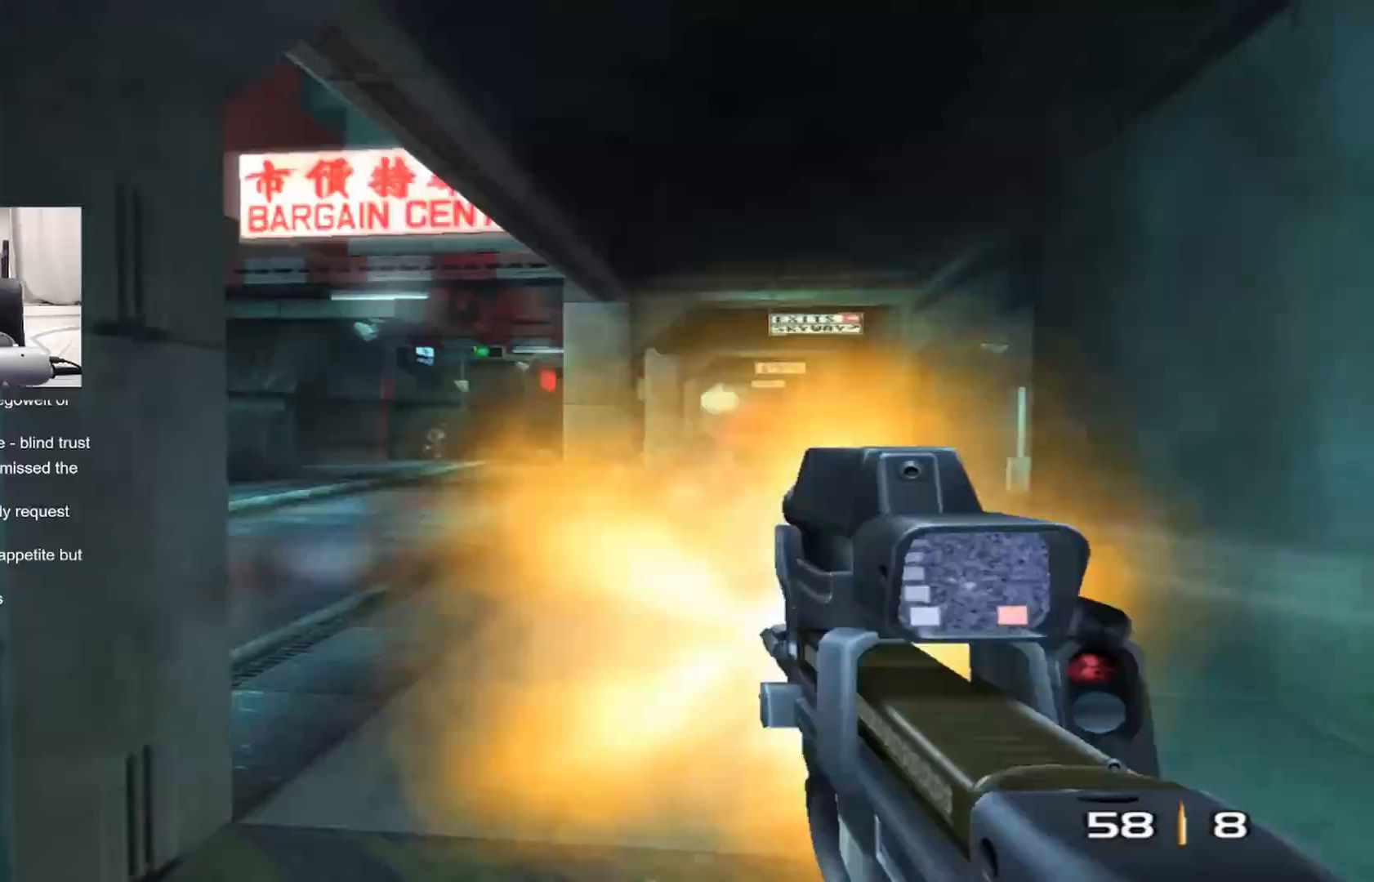
{"buttons": [], "left_stick": "up", "right_stick": "left", "events": [[17, "right_stick", "right"], [117, "right_stick", "center"], [200, "R2", "up"], [467, "right_stick", "left"]]}
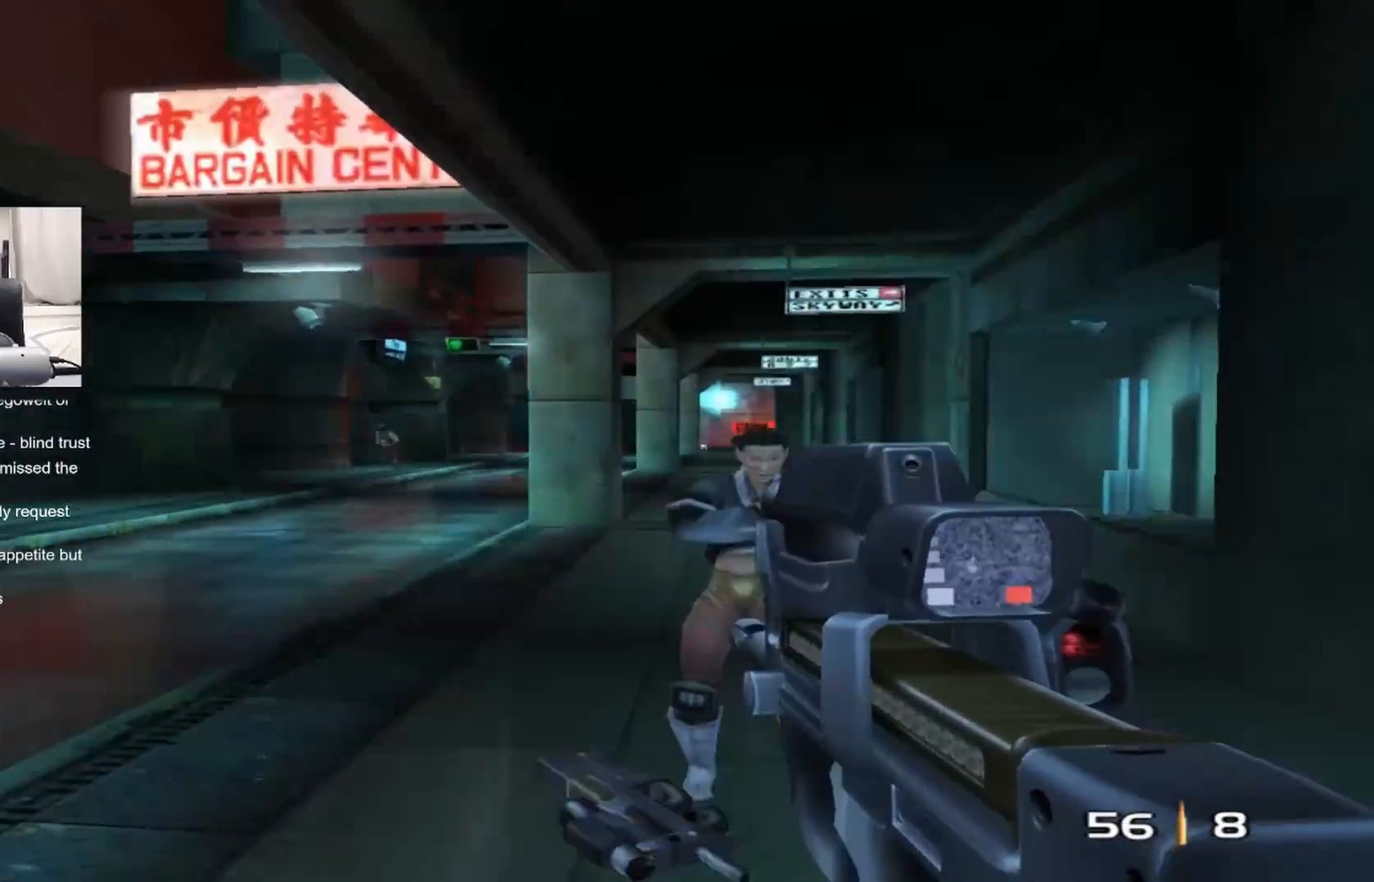
{"buttons": [], "left_stick": "up-left", "right_stick": "center", "events": [[133, "right_stick", "center"], [317, "right_stick", "left"], [367, "right_stick", "center"], [400, "left_stick", "up-left"]]}
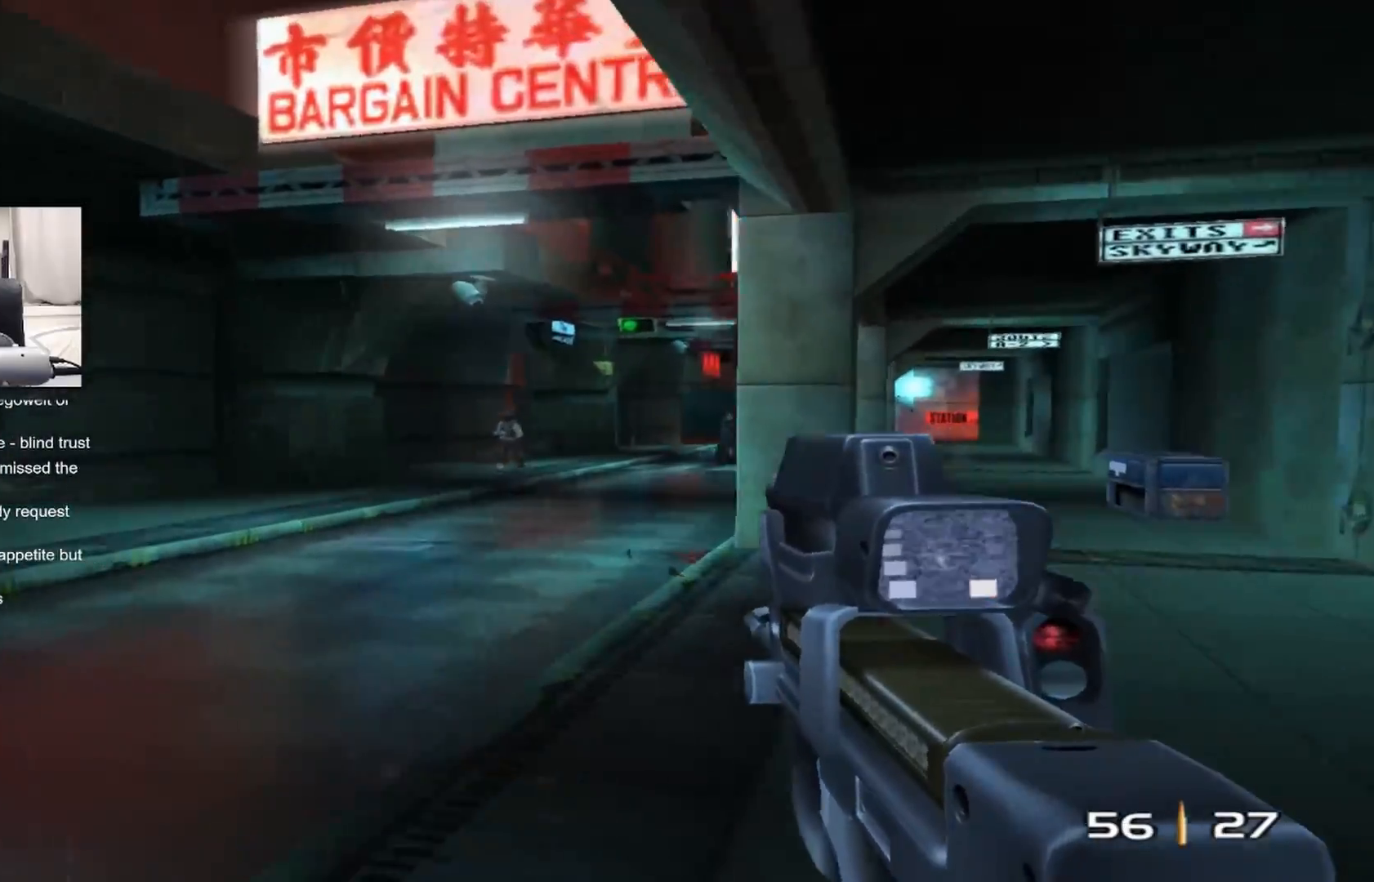
{"buttons": ["R2"], "left_stick": "up-left", "right_stick": "center", "events": [[17, "right_stick", "up-left"], [83, "right_stick", "center"], [150, "R2", "down"], [183, "left_stick", "up"], [383, "left_stick", "up-left"]]}
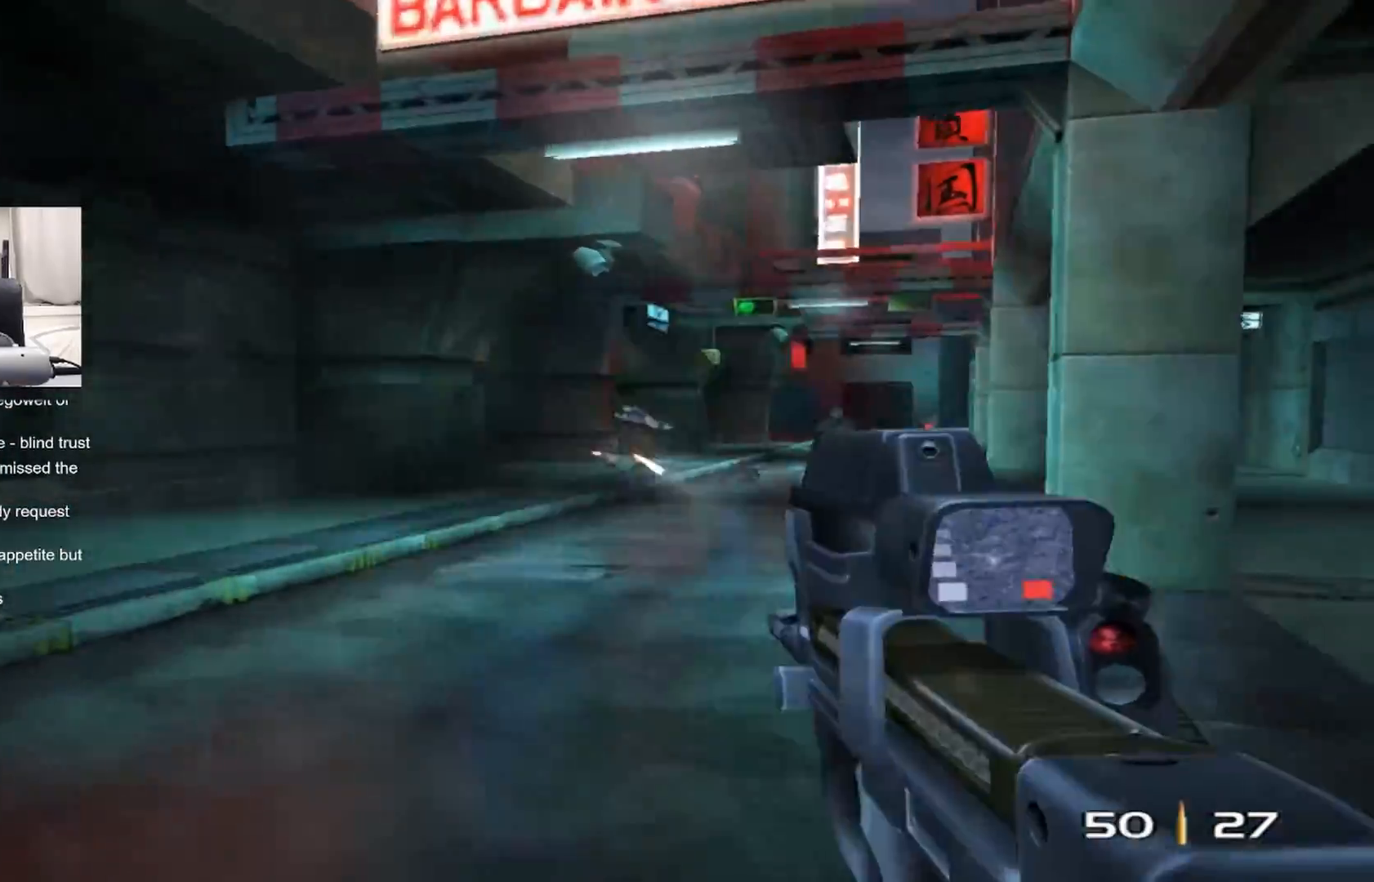
{"buttons": ["R2"], "left_stick": "up", "right_stick": "center", "events": [[50, "right_stick", "right"], [217, "right_stick", "center"], [233, "R2", "up"], [300, "R2", "down"], [417, "left_stick", "up"]]}
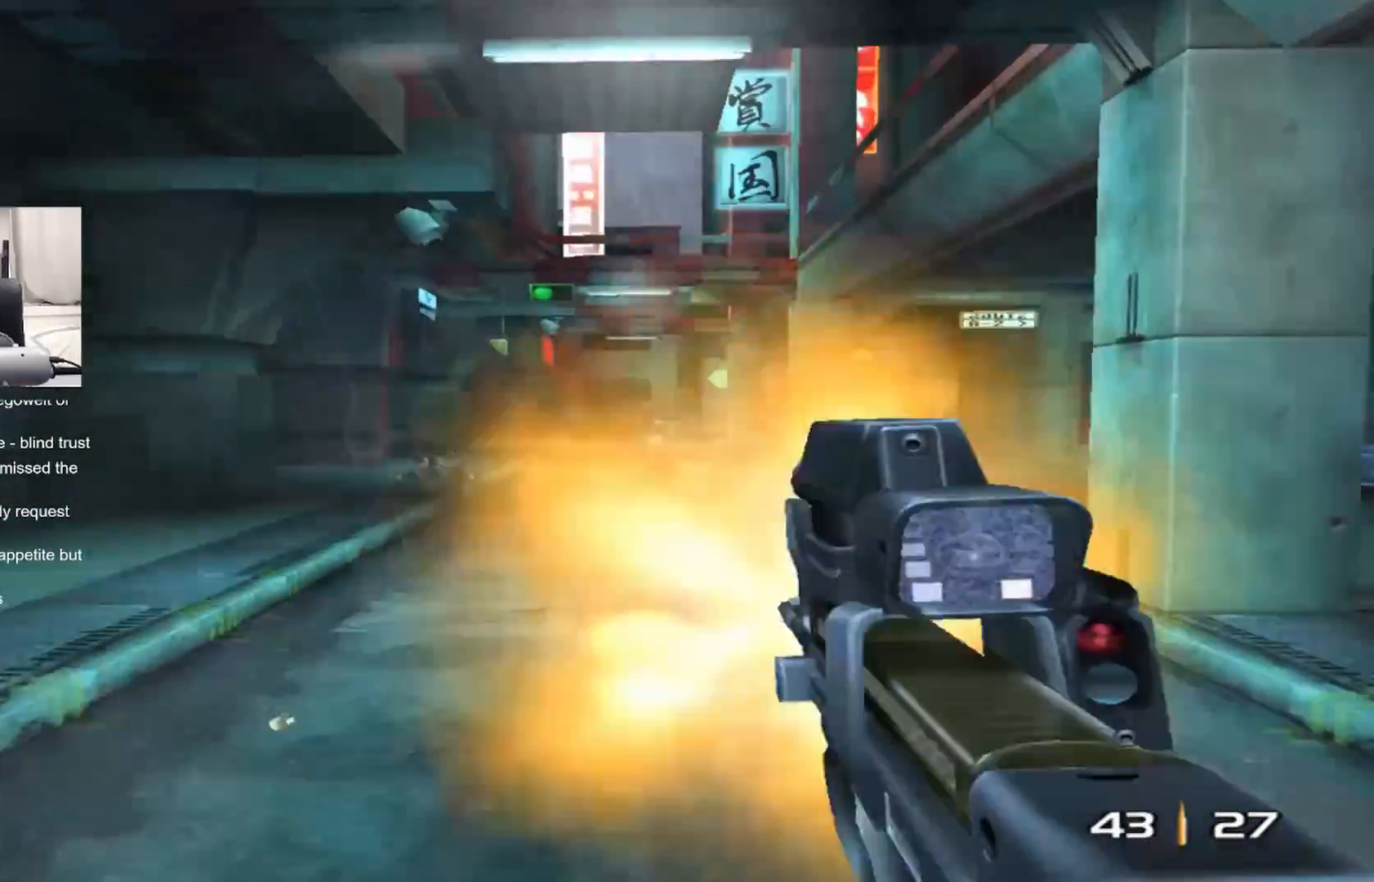
{"buttons": ["DPAD_UP", "DPAD_LEFT"], "left_stick": "up", "right_stick": "center", "events": [[217, "R2", "up"], [400, "DPAD_DOWN", "down"], [417, "DPAD_DOWN", "up"], [417, "DPAD_UP", "down"], [433, "DPAD_LEFT", "down"]]}
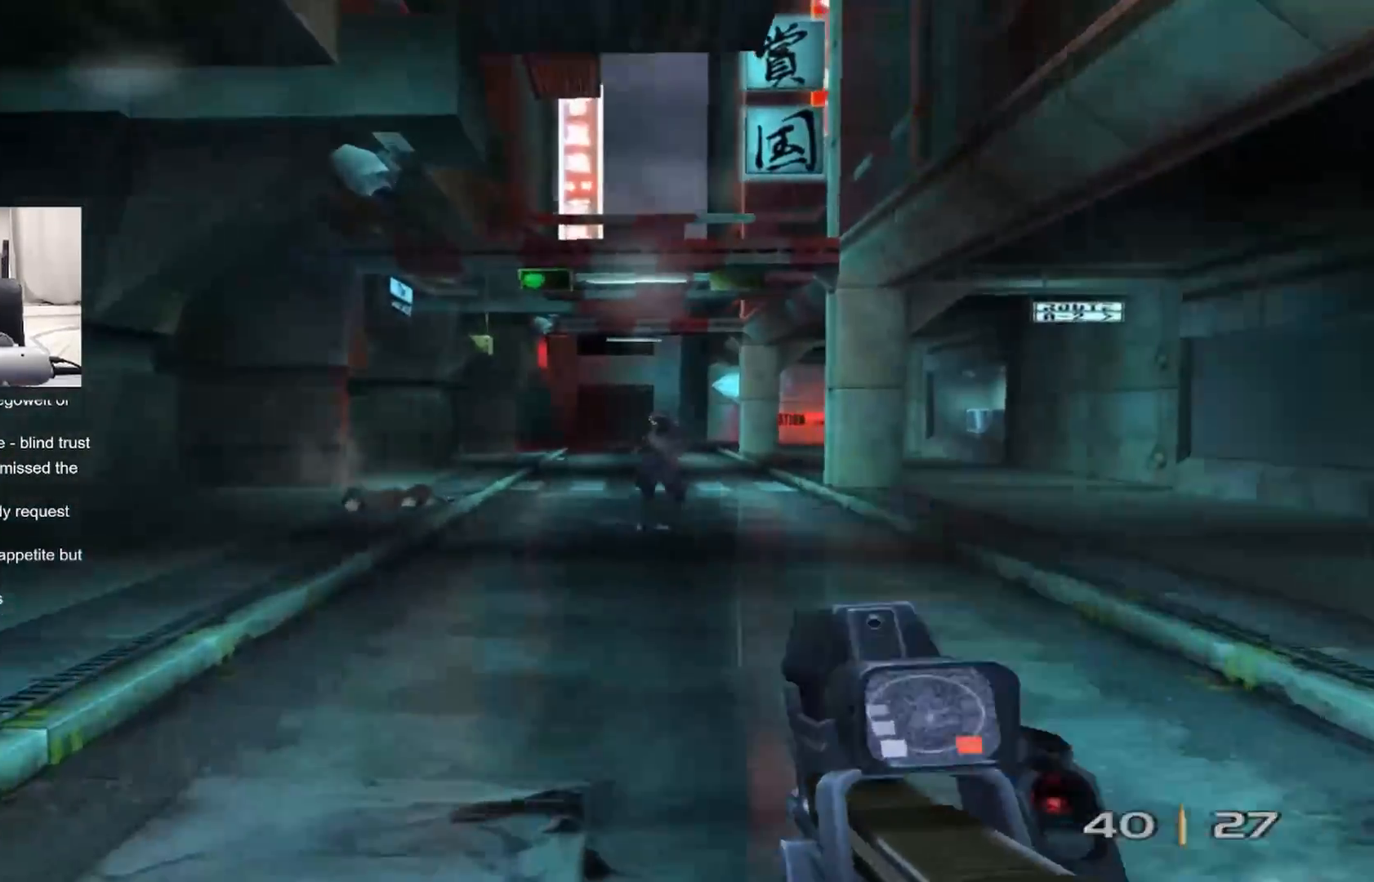
{"buttons": [], "left_stick": "up", "right_stick": "center", "events": [[17, "DPAD_UP", "up"], [33, "DPAD_LEFT", "up"], [183, "left_stick", "up-right"], [333, "left_stick", "up"], [367, "right_stick", "down"], [450, "right_stick", "center"]]}
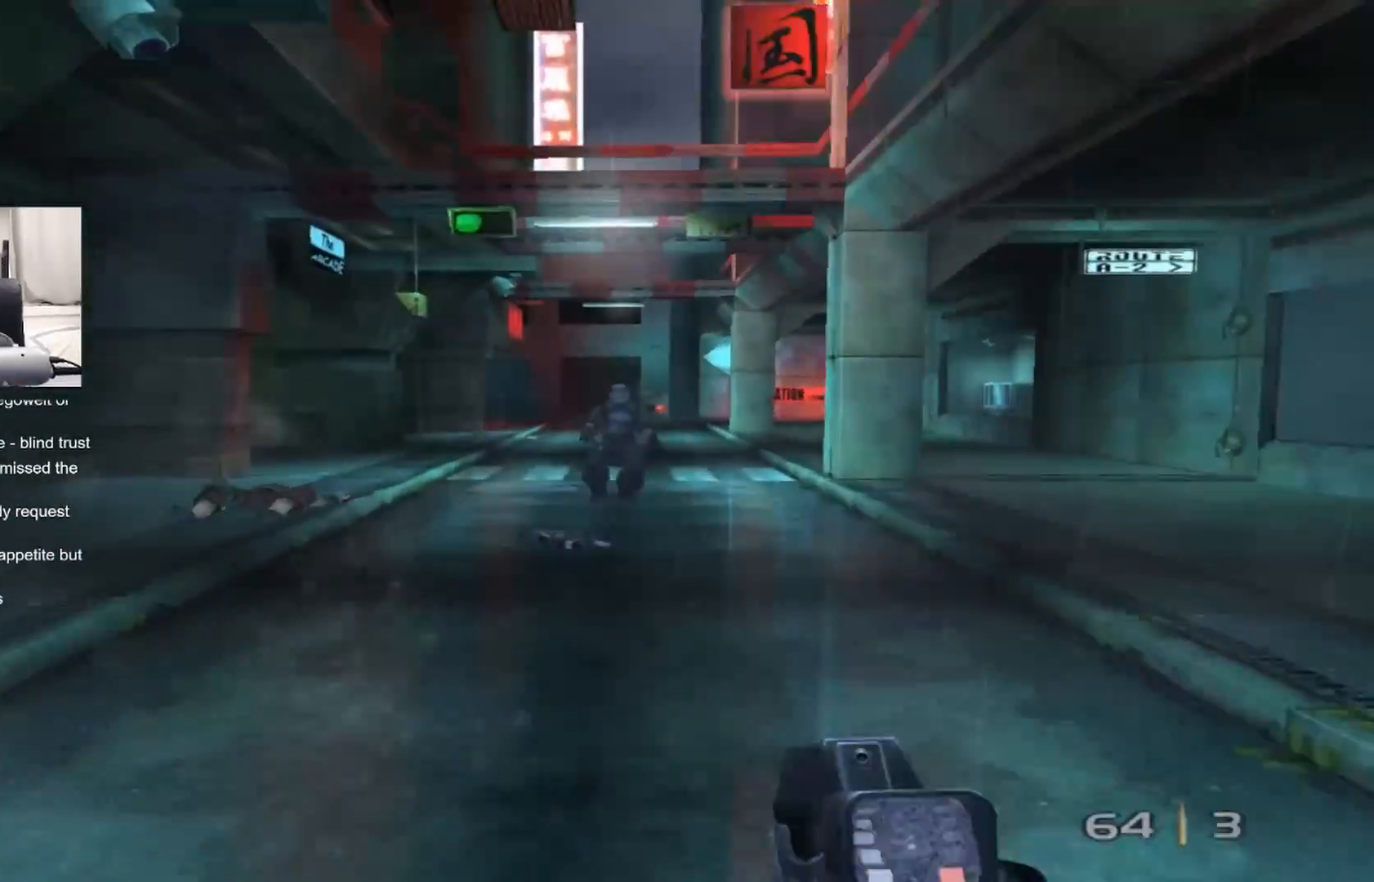
{"buttons": [], "left_stick": "up", "right_stick": "center", "events": [[200, "R2", "down"], [450, "R2", "up"]]}
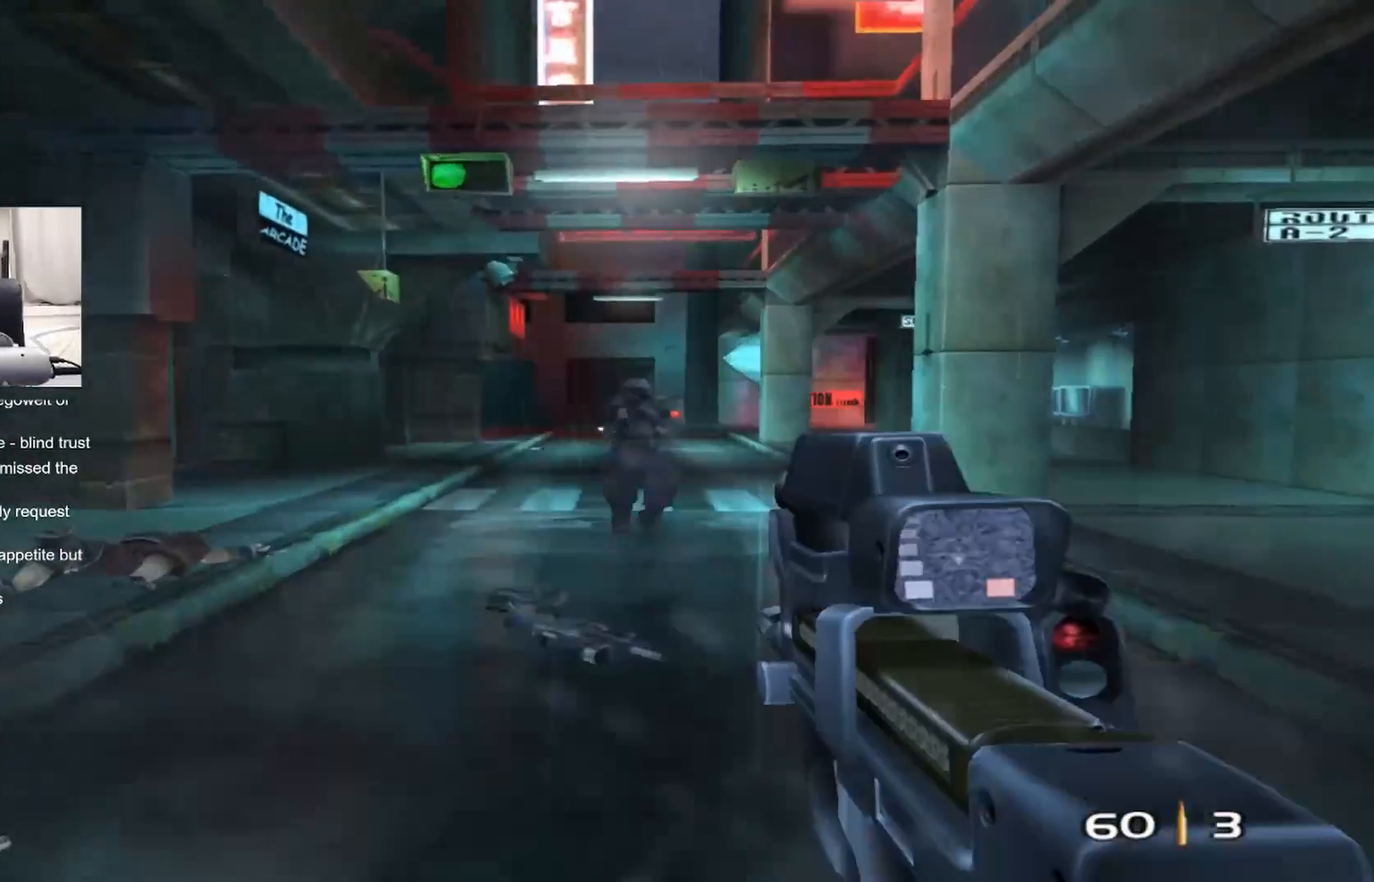
{"buttons": ["TRIANGLE"], "left_stick": "up", "right_stick": "center", "events": [[233, "right_stick", "up"], [317, "right_stick", "center"], [483, "TRIANGLE", "down"]]}
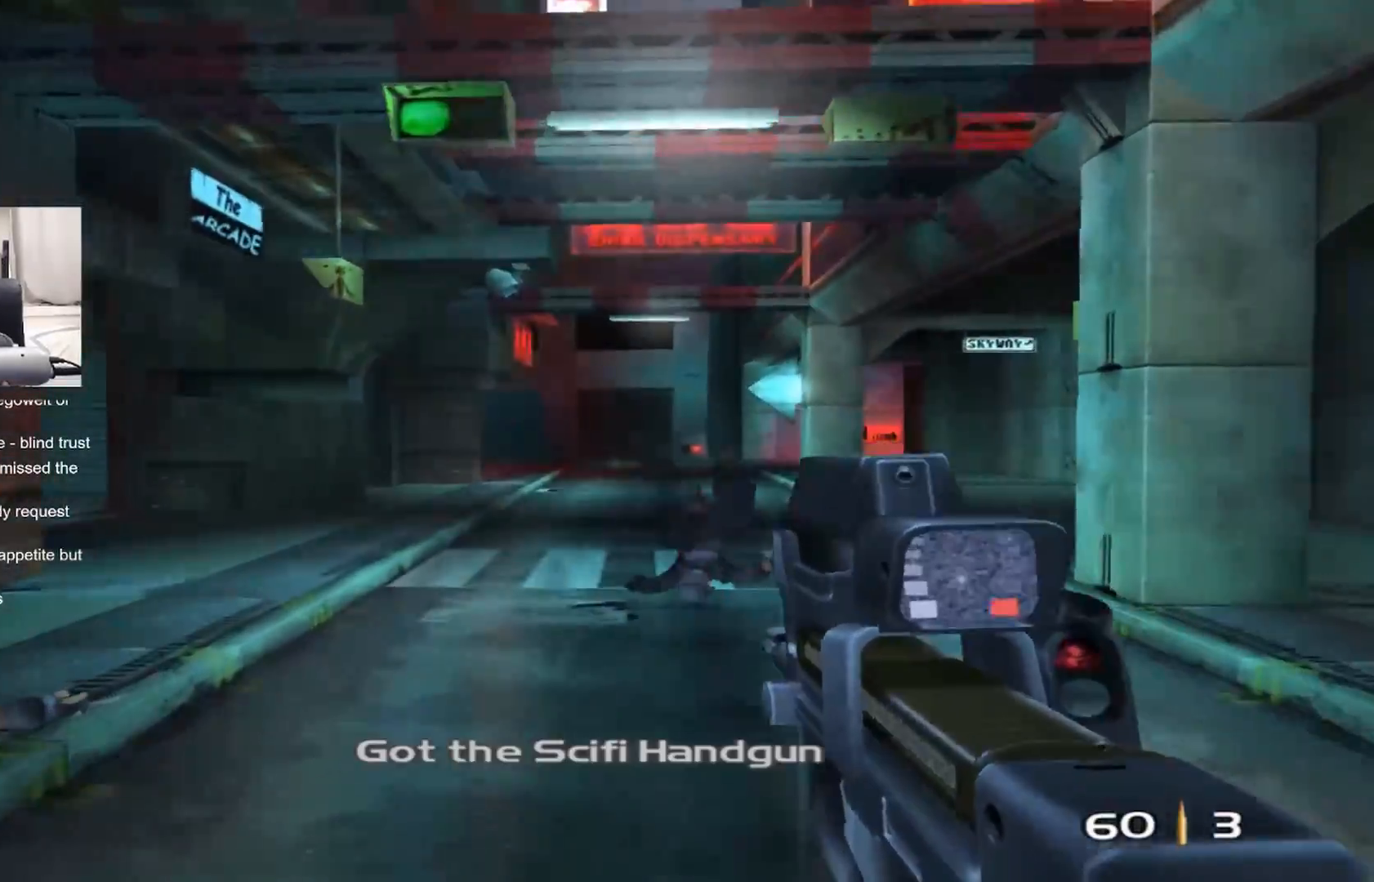
{"buttons": [], "left_stick": "up-right", "right_stick": "center", "events": [[67, "TRIANGLE", "up"], [167, "right_stick", "left"], [200, "left_stick", "up-right"], [450, "right_stick", "center"]]}
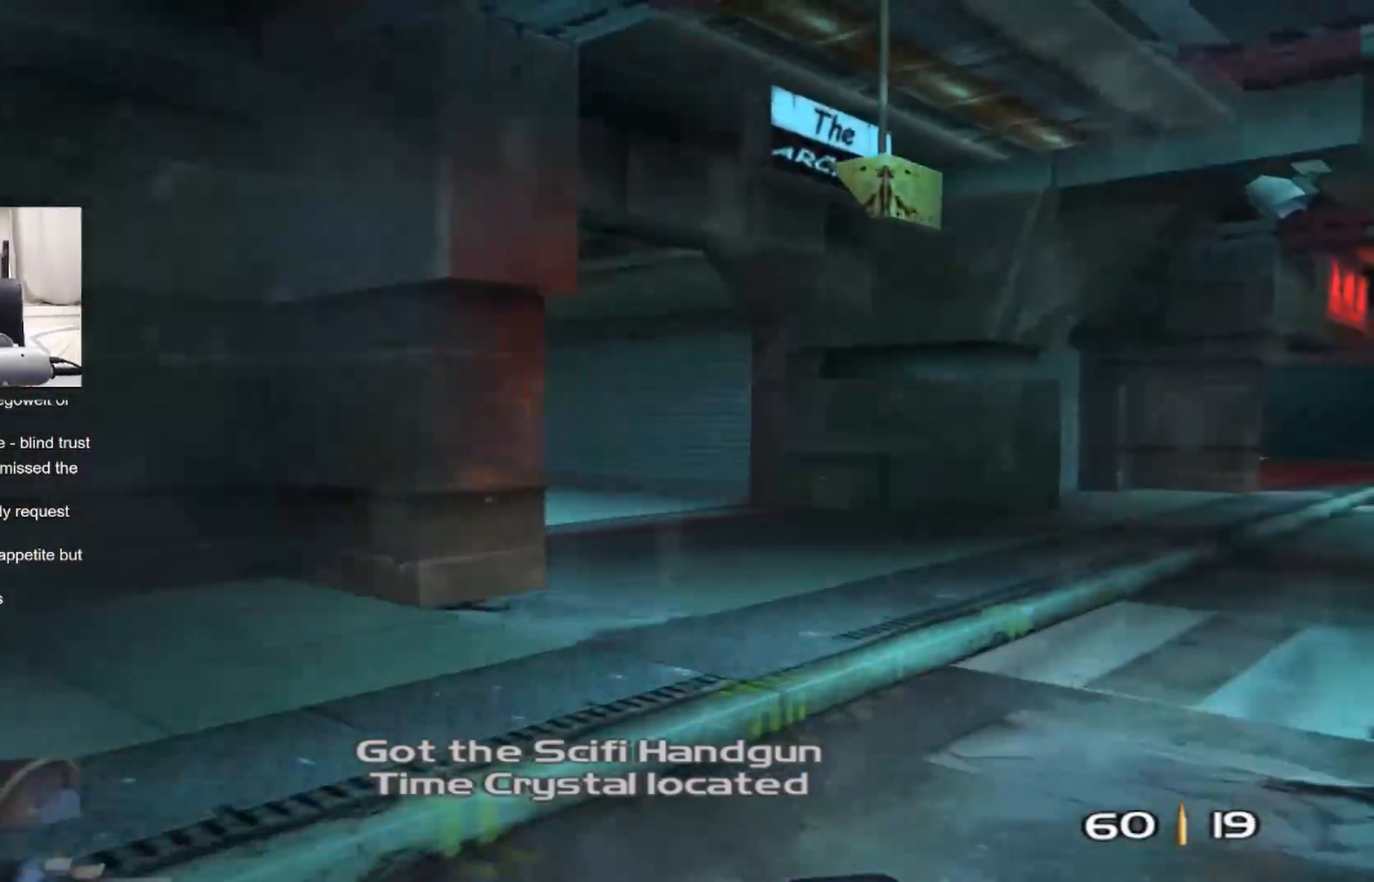
{"buttons": [], "left_stick": "up-right", "right_stick": "center", "events": [[117, "right_stick", "left"], [283, "right_stick", "center"]]}
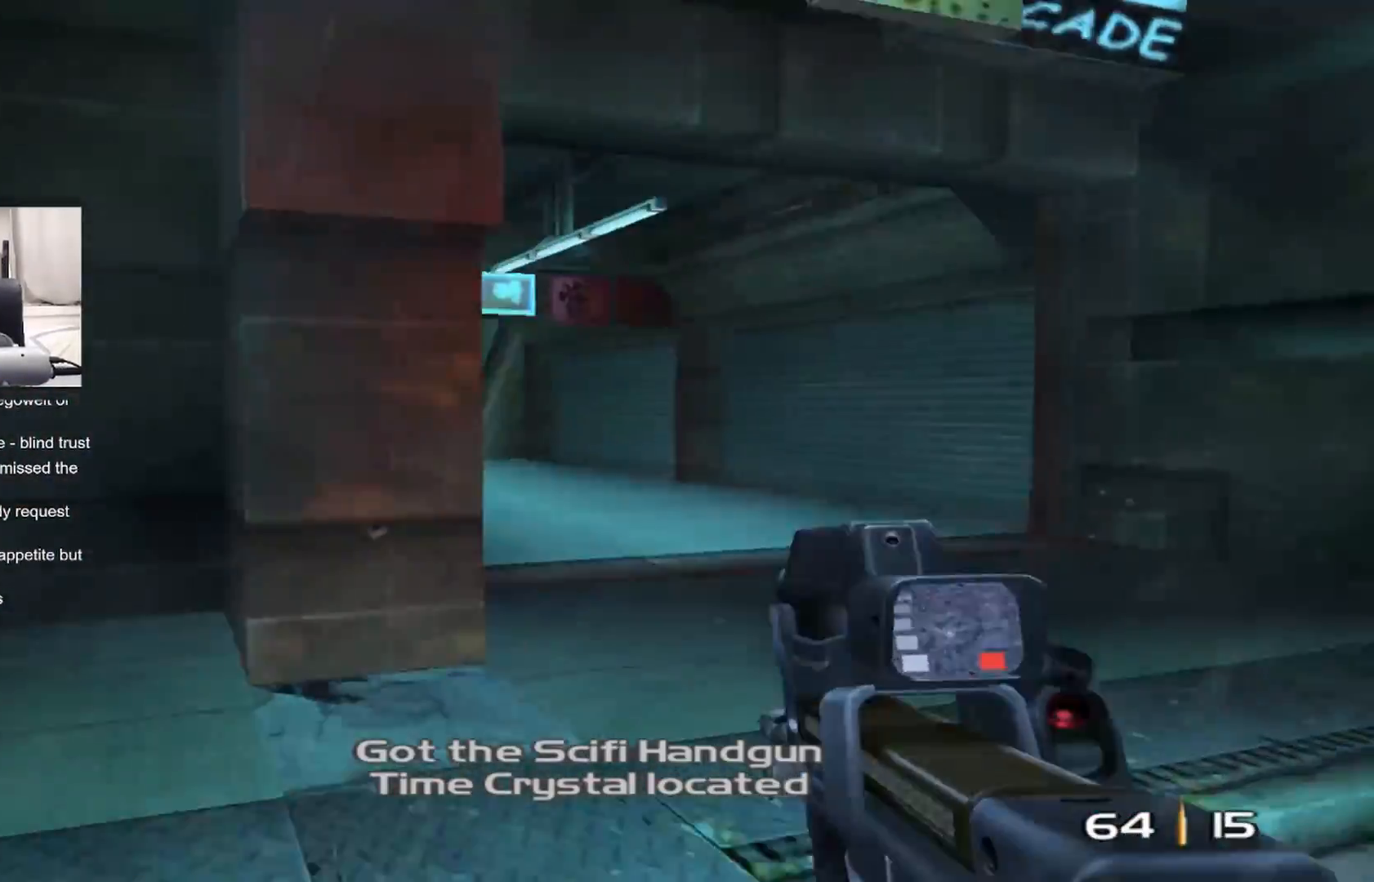
{"buttons": ["R2"], "left_stick": "up-right", "right_stick": "center", "events": [[33, "right_stick", "left"], [200, "right_stick", "center"], [400, "R2", "down"]]}
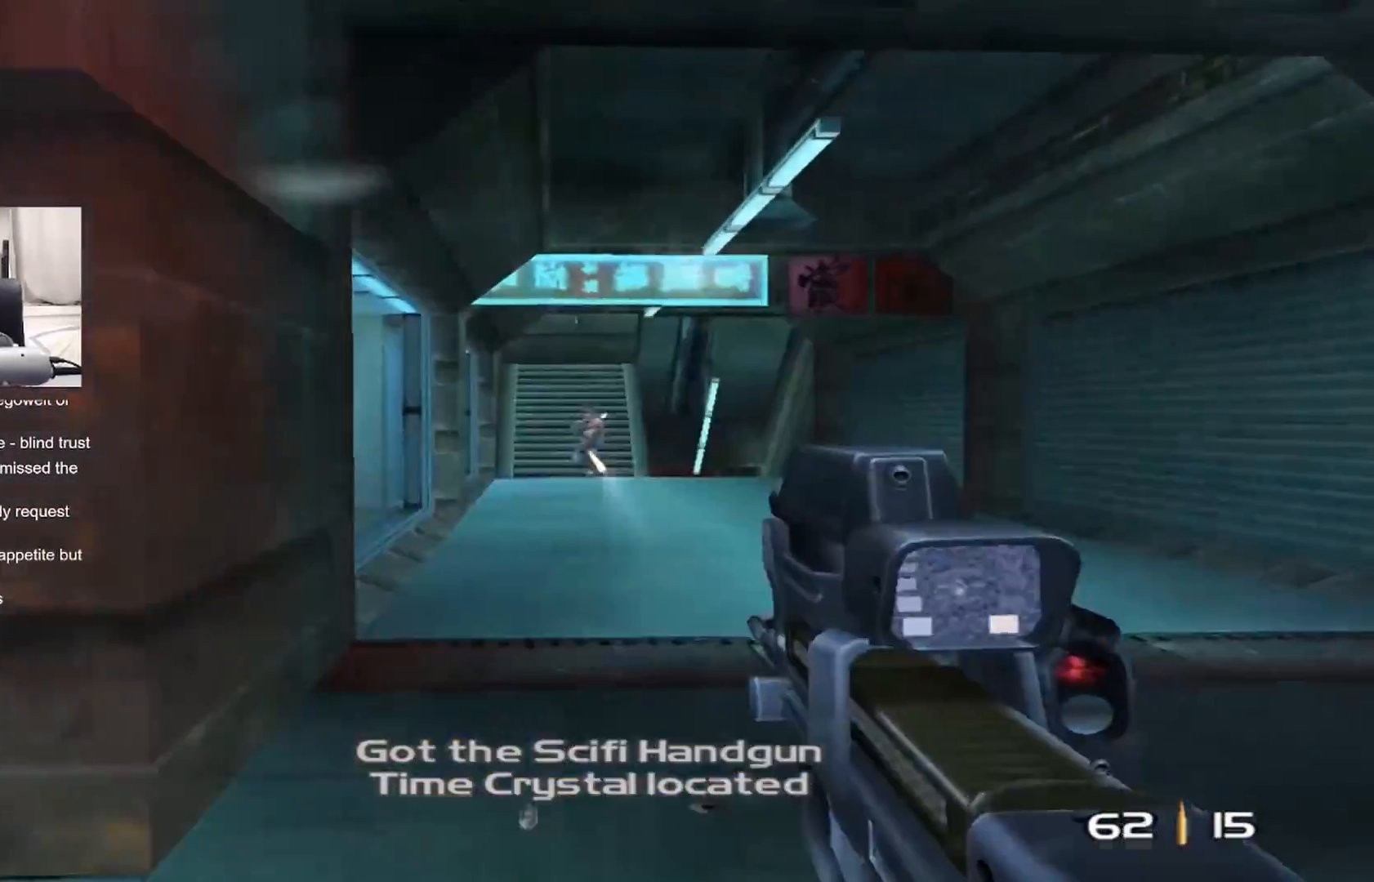
{"buttons": ["L2", "R2"], "left_stick": "up", "right_stick": "center", "events": [[17, "left_stick", "up"], [483, "L2", "down"]]}
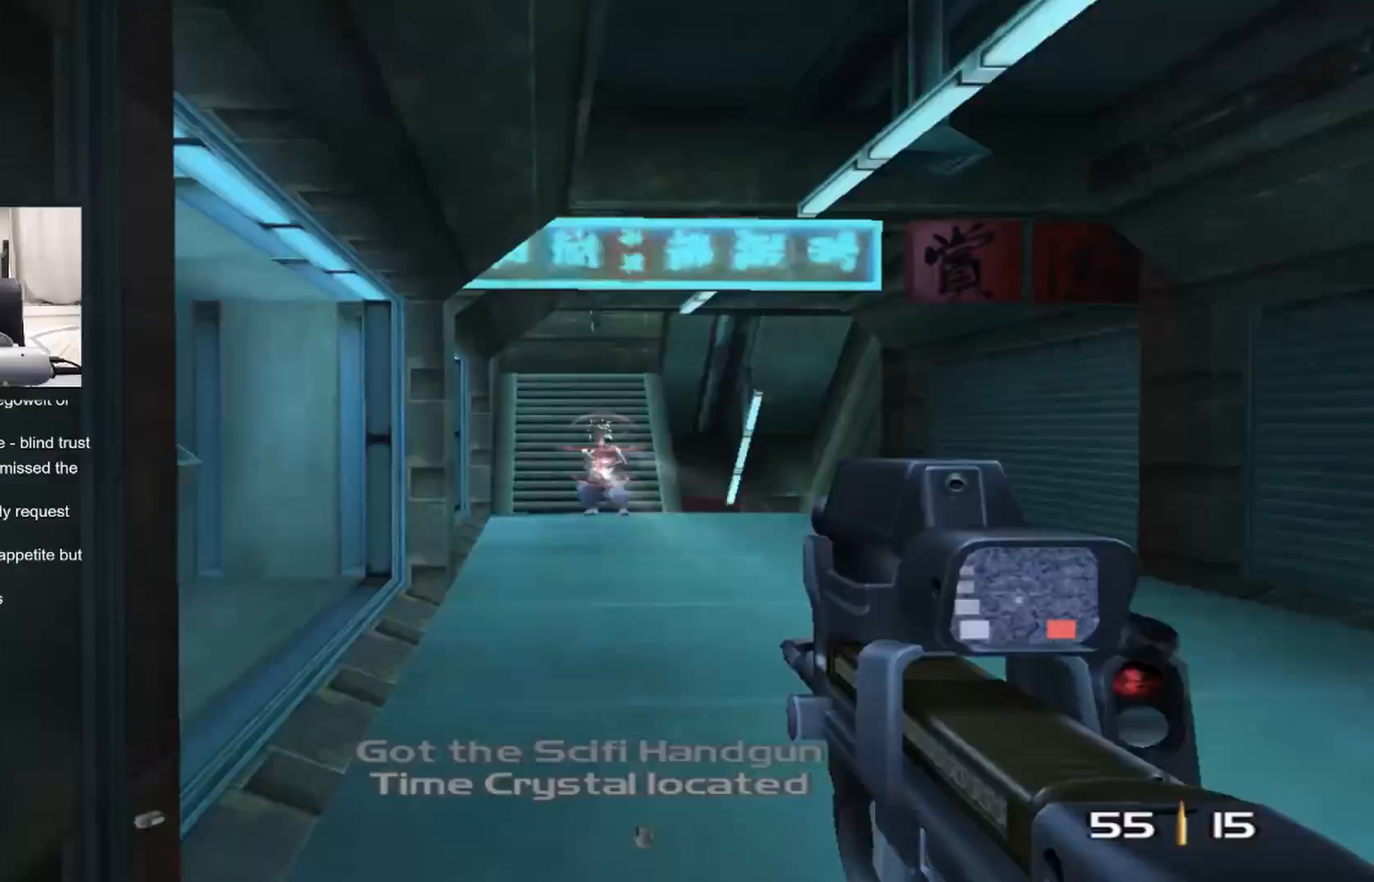
{"buttons": ["L2", "R2"], "left_stick": "up", "right_stick": "up", "events": [[217, "right_stick", "up"]]}
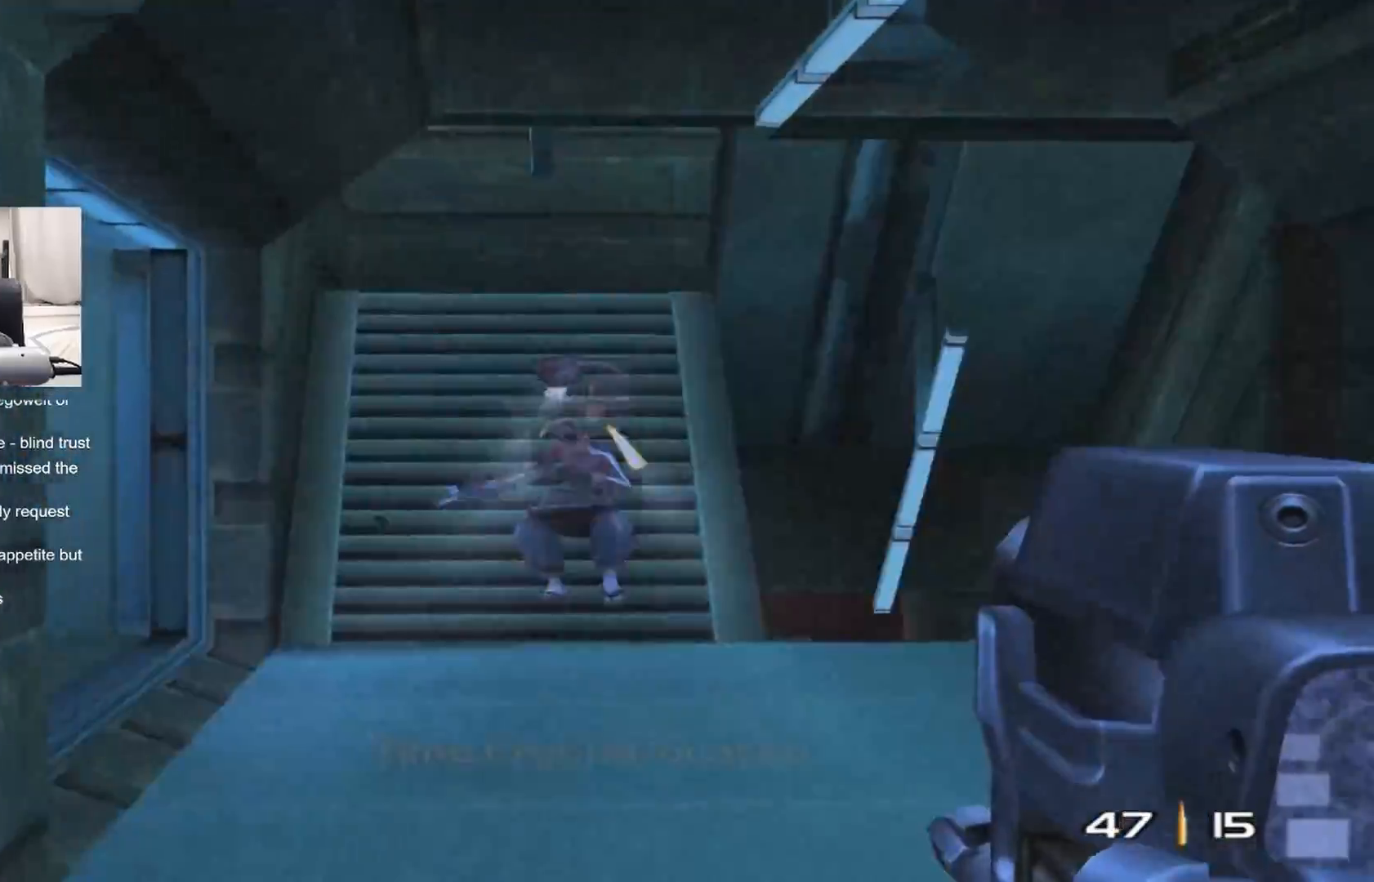
{"buttons": ["L2", "R2"], "left_stick": "up", "right_stick": "up", "events": []}
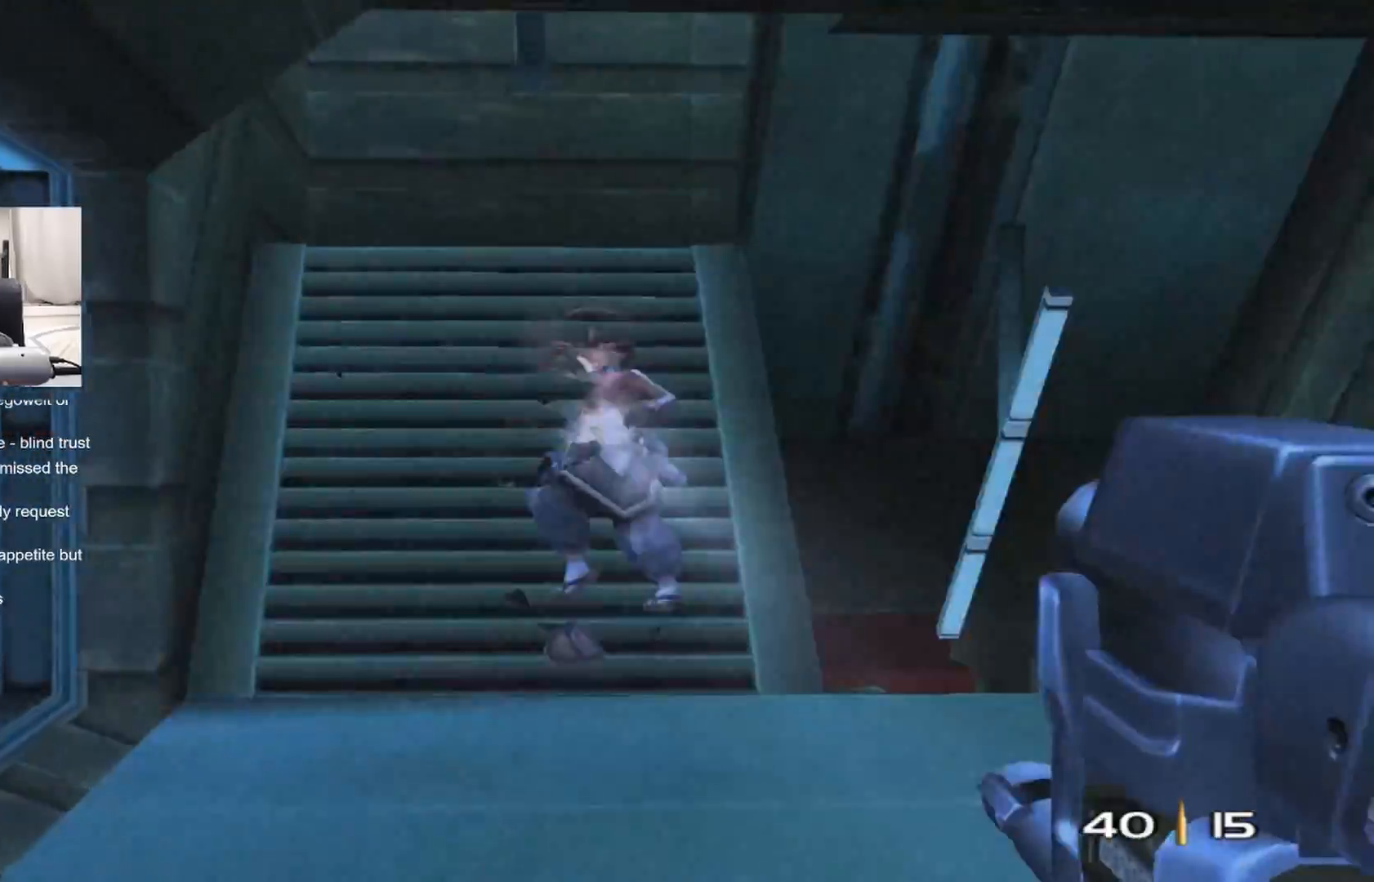
{"buttons": [], "left_stick": "up", "right_stick": "center", "events": [[483, "right_stick", "center"], [500, "L2", "up"], [500, "R2", "up"]]}